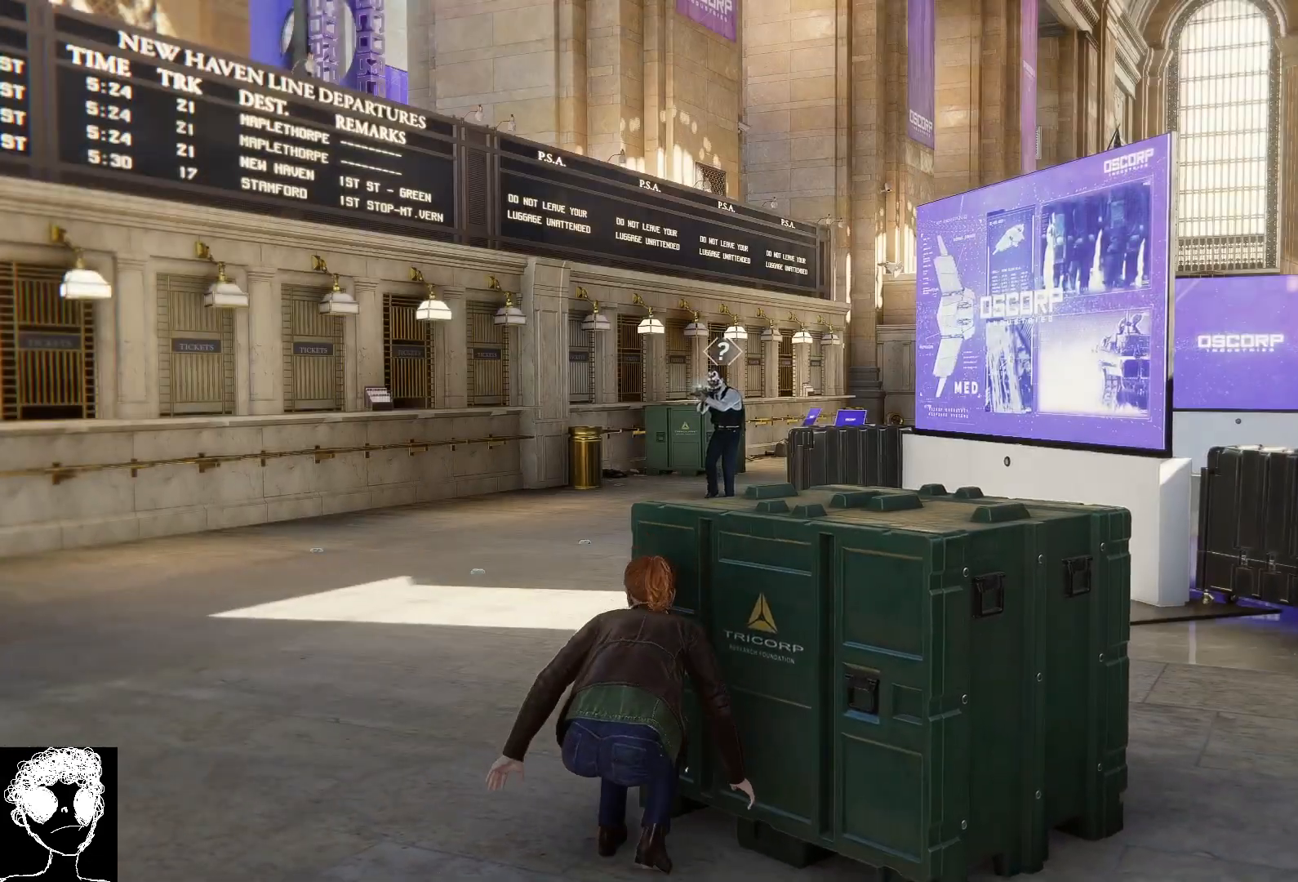
Gameplay with a controller (Xbox layout); each line is a JSON object with the inputs held at the frame after it. "events" lists button and stick changes between this image and that frame as [ms after this image, input, new state], when the widget could be followed in between.
{"buttons": ["X"], "left_stick": "center", "right_stick": "center", "events": [[233, "X", "down"], [350, "X", "up"], [467, "X", "down"]]}
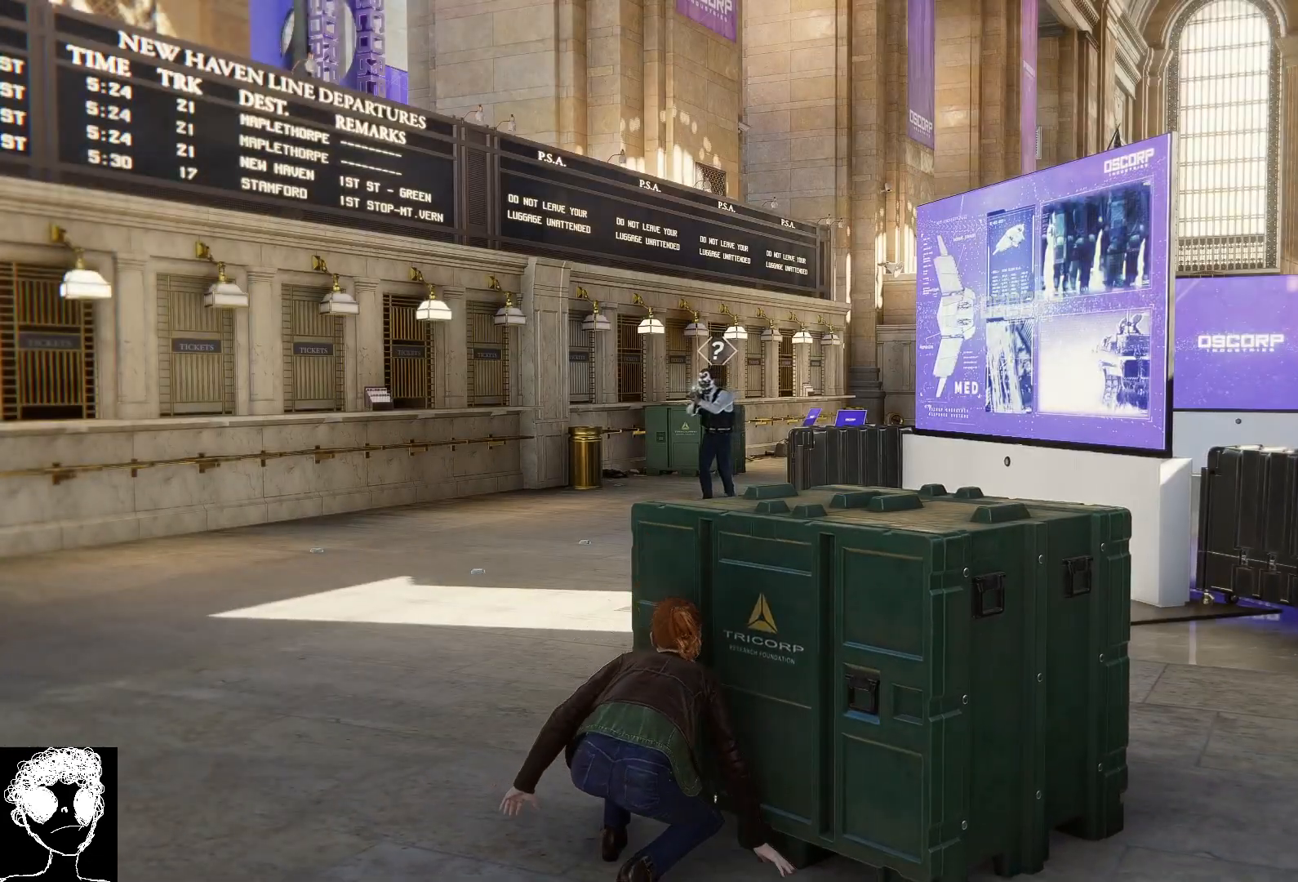
{"buttons": ["X"], "left_stick": "center", "right_stick": "center", "events": [[33, "X", "up"], [150, "X", "down"], [217, "X", "up"], [300, "X", "down"], [400, "X", "up"], [500, "X", "down"]]}
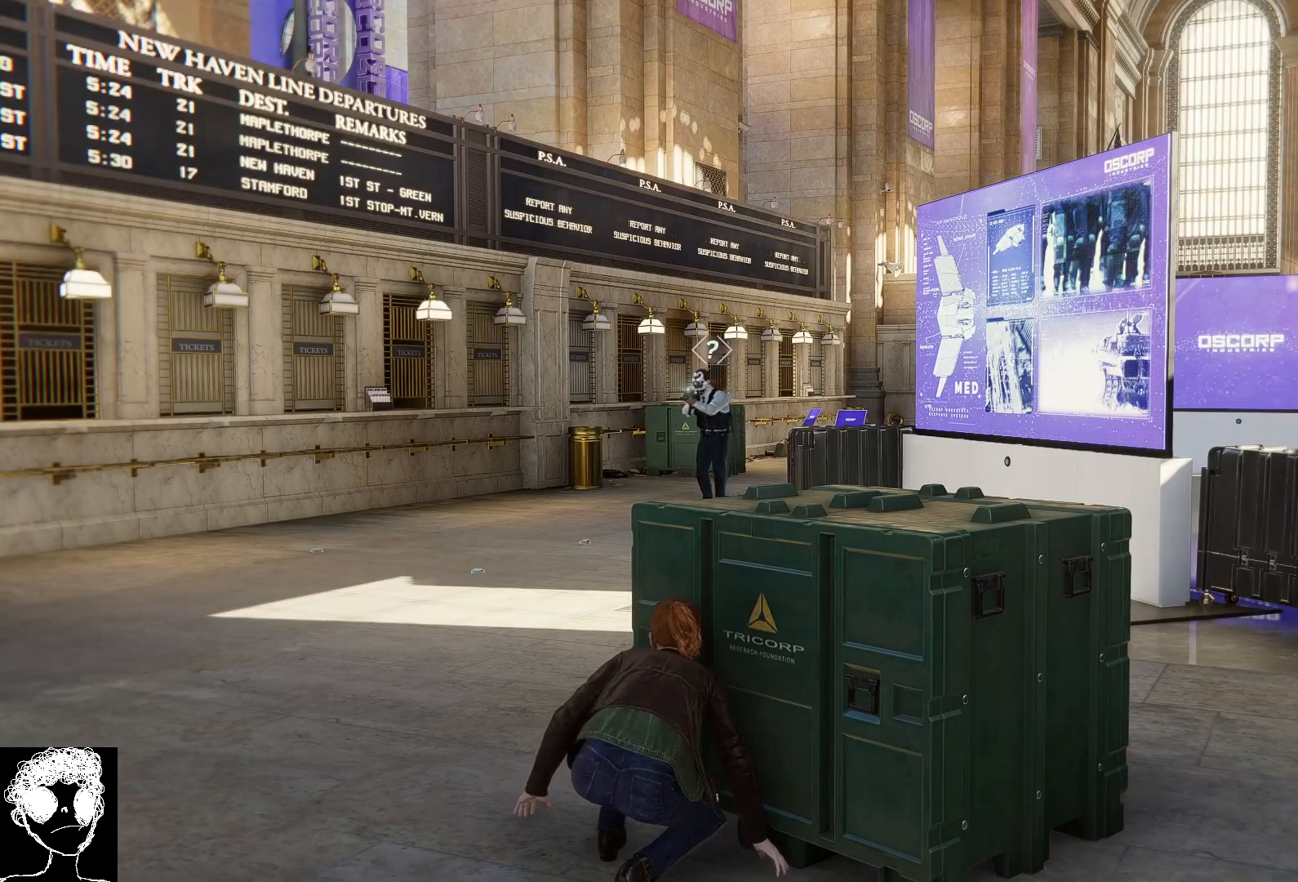
{"buttons": [], "left_stick": "center", "right_stick": "center", "events": [[33, "X", "up"], [150, "X", "down"], [183, "X", "up"], [300, "X", "down"], [333, "X", "up"], [467, "X", "down"], [483, "X", "up"]]}
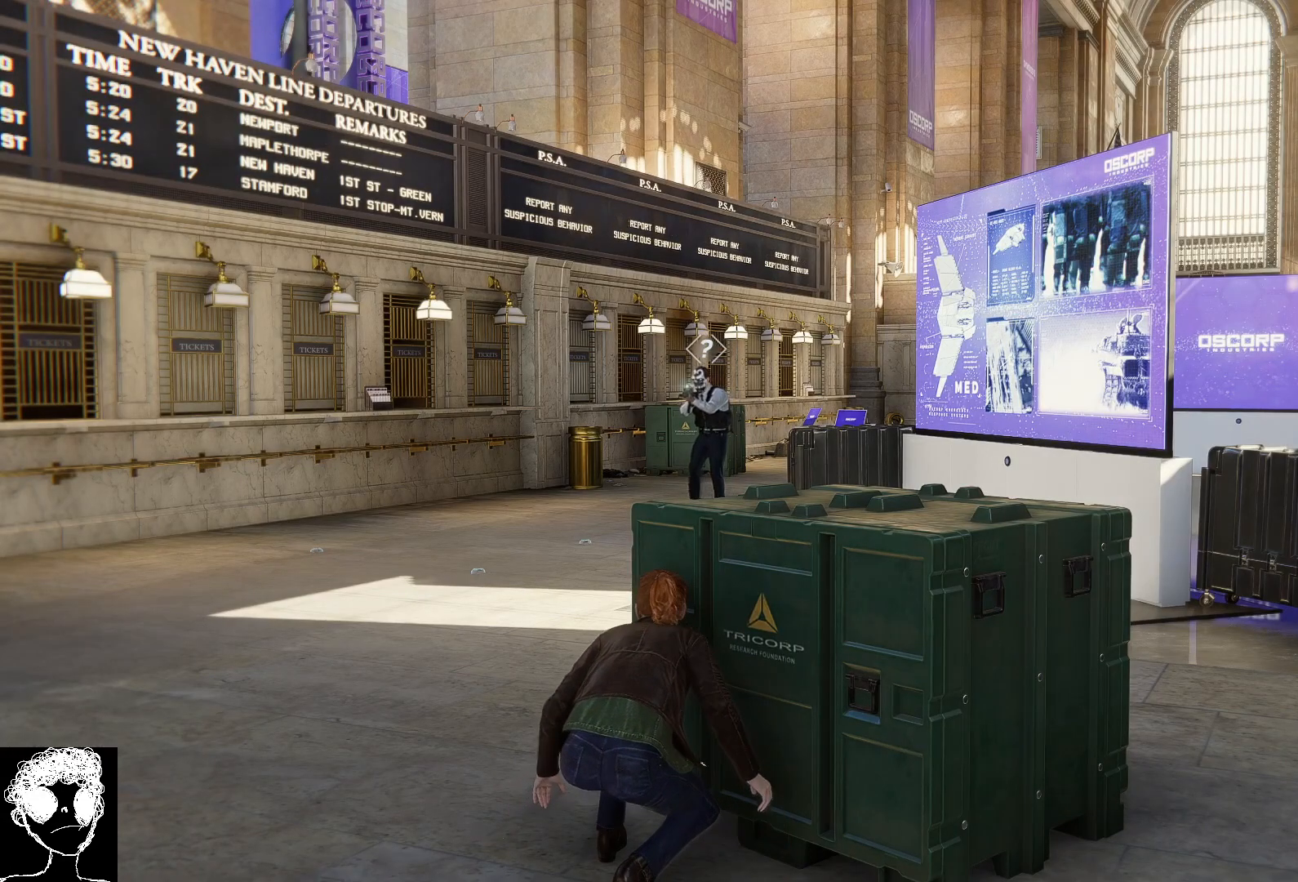
{"buttons": [], "left_stick": "center", "right_stick": "center", "events": [[100, "X", "down"], [150, "X", "up"], [233, "X", "down"], [300, "X", "up"], [417, "X", "down"], [450, "X", "up"]]}
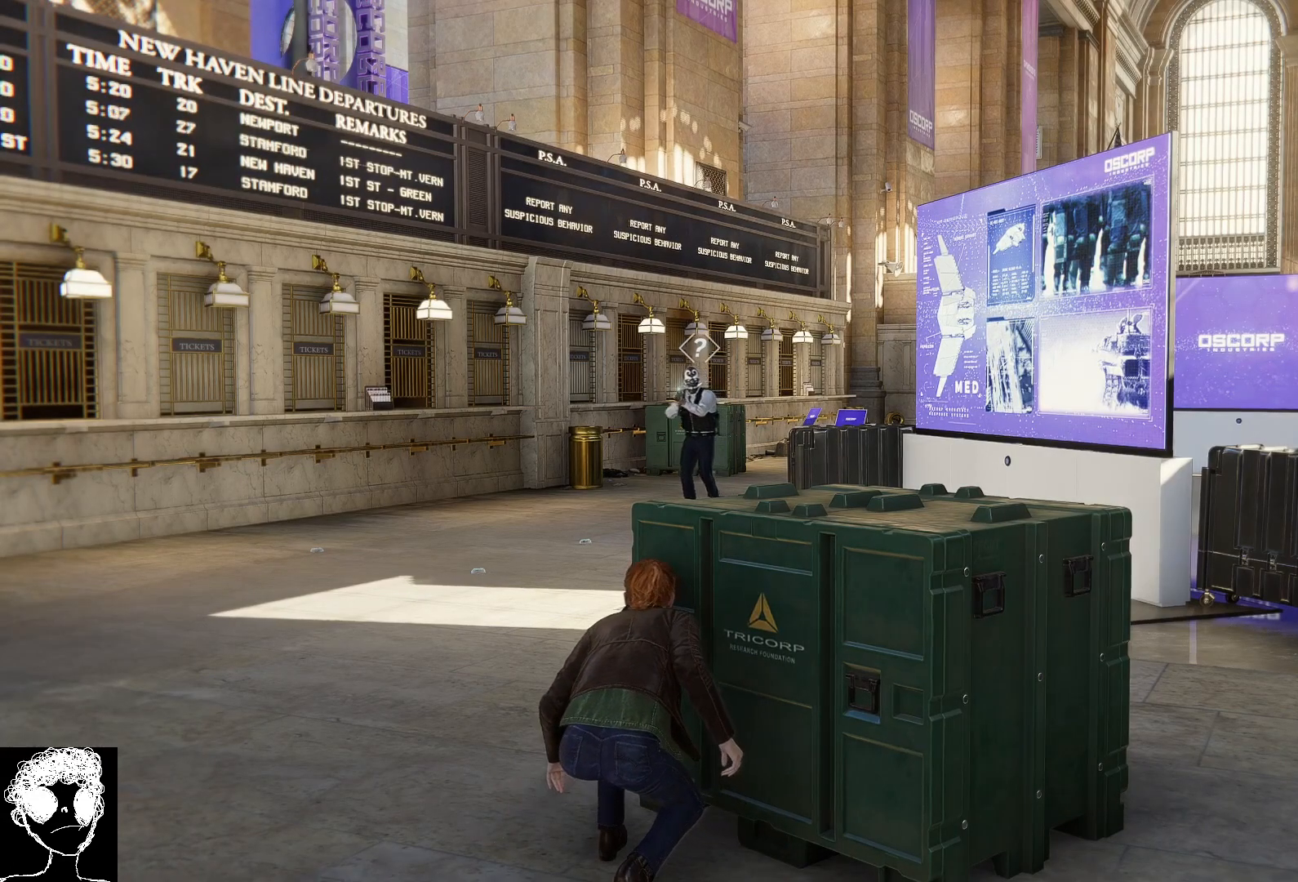
{"buttons": [], "left_stick": "center", "right_stick": "center", "events": [[167, "X", "down"], [250, "X", "up"], [350, "X", "down"], [417, "X", "up"]]}
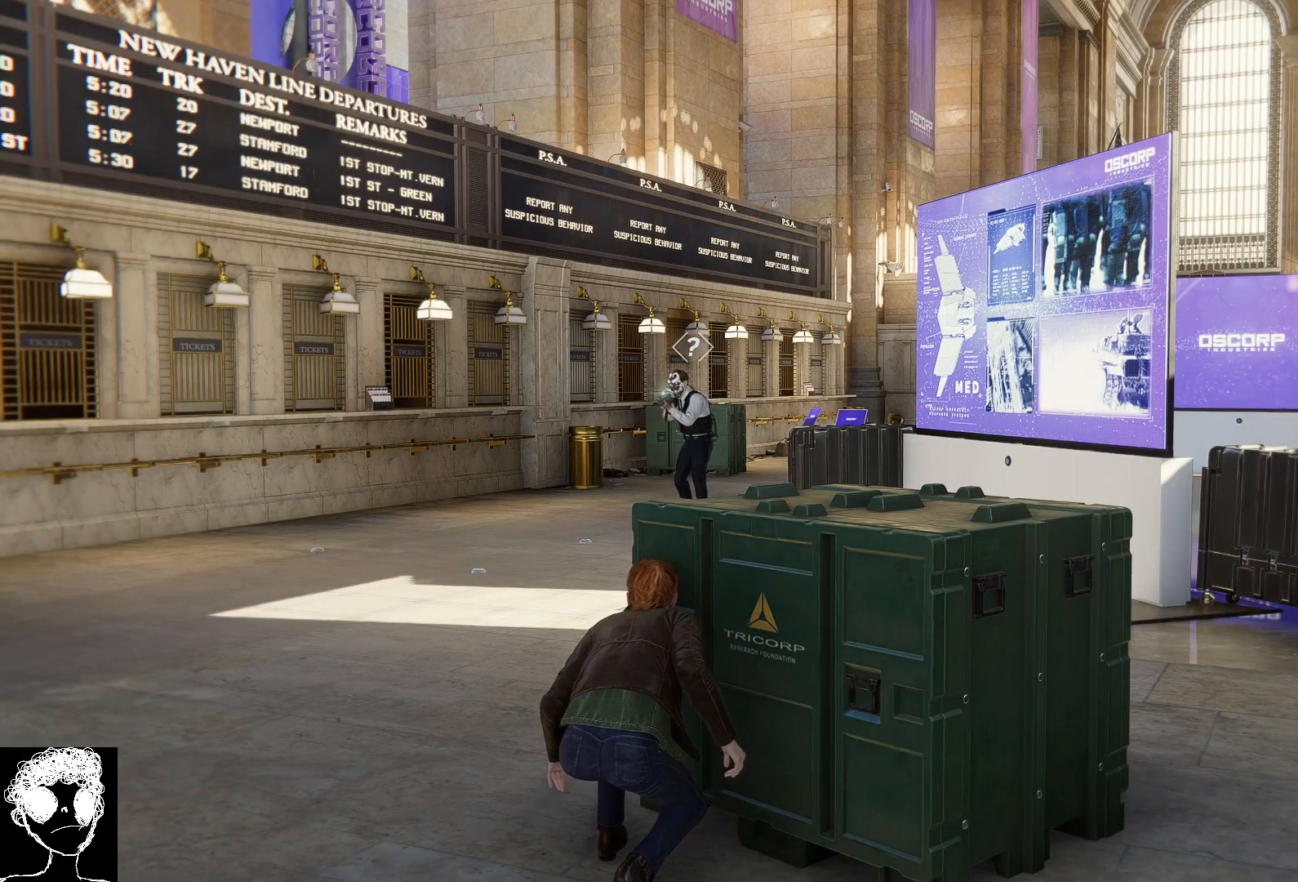
{"buttons": [], "left_stick": "center", "right_stick": "left", "events": [[17, "X", "down"], [83, "X", "up"], [183, "X", "down"], [300, "X", "up"], [483, "right_stick", "left"]]}
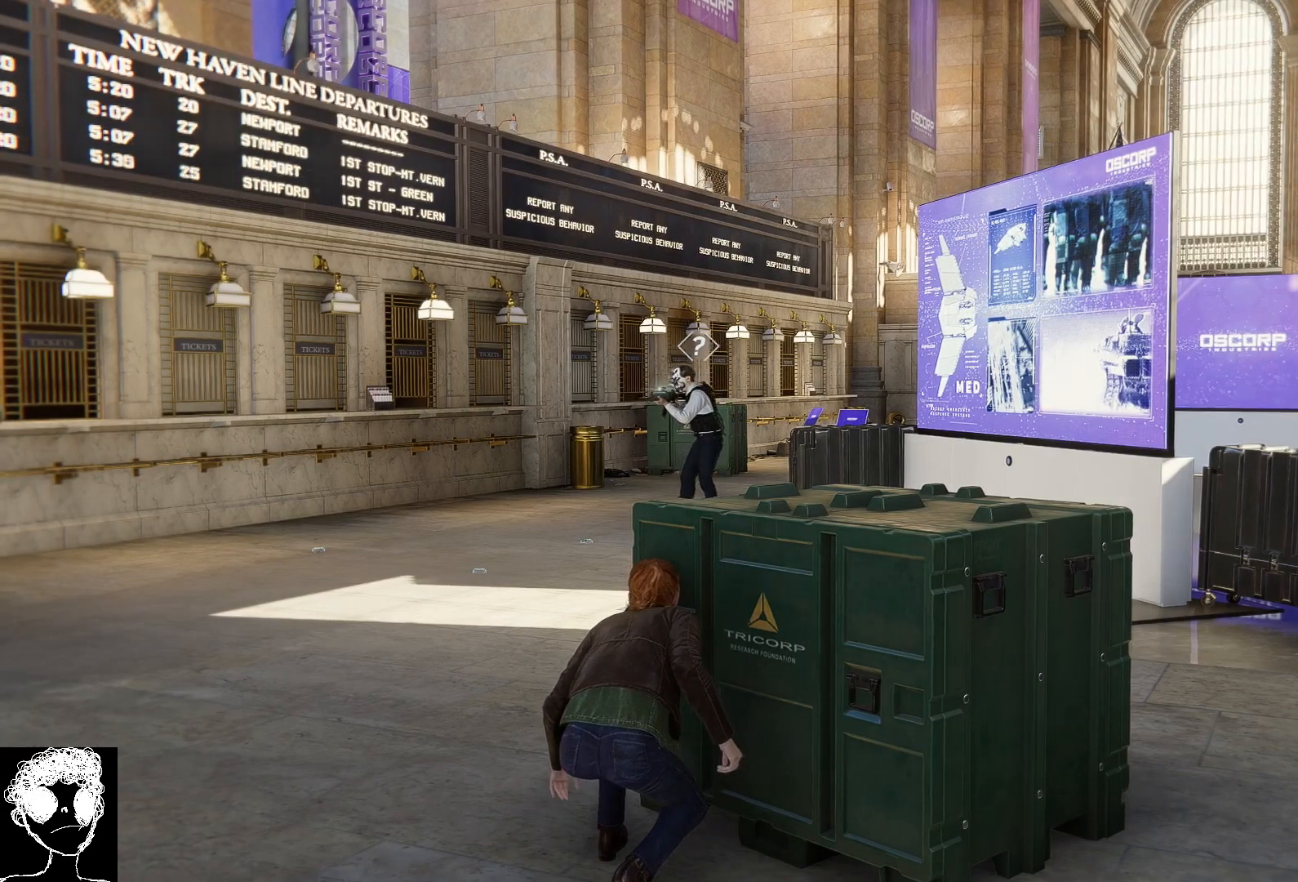
{"buttons": [], "left_stick": "down-right", "right_stick": "center", "events": [[67, "left_stick", "right"], [183, "right_stick", "center"], [250, "left_stick", "down-right"]]}
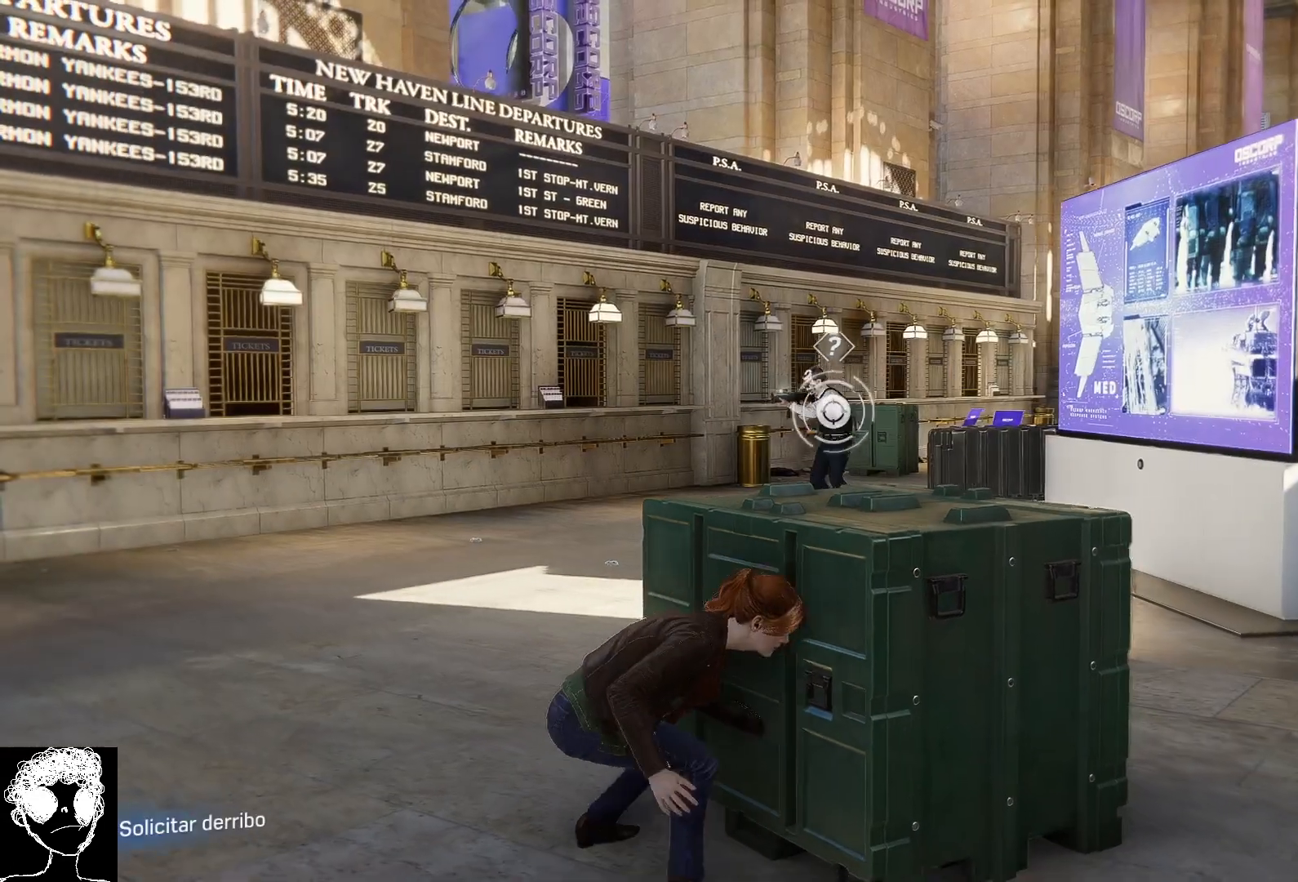
{"buttons": ["X"], "left_stick": "center", "right_stick": "center", "events": [[250, "left_stick", "center"], [383, "X", "down"]]}
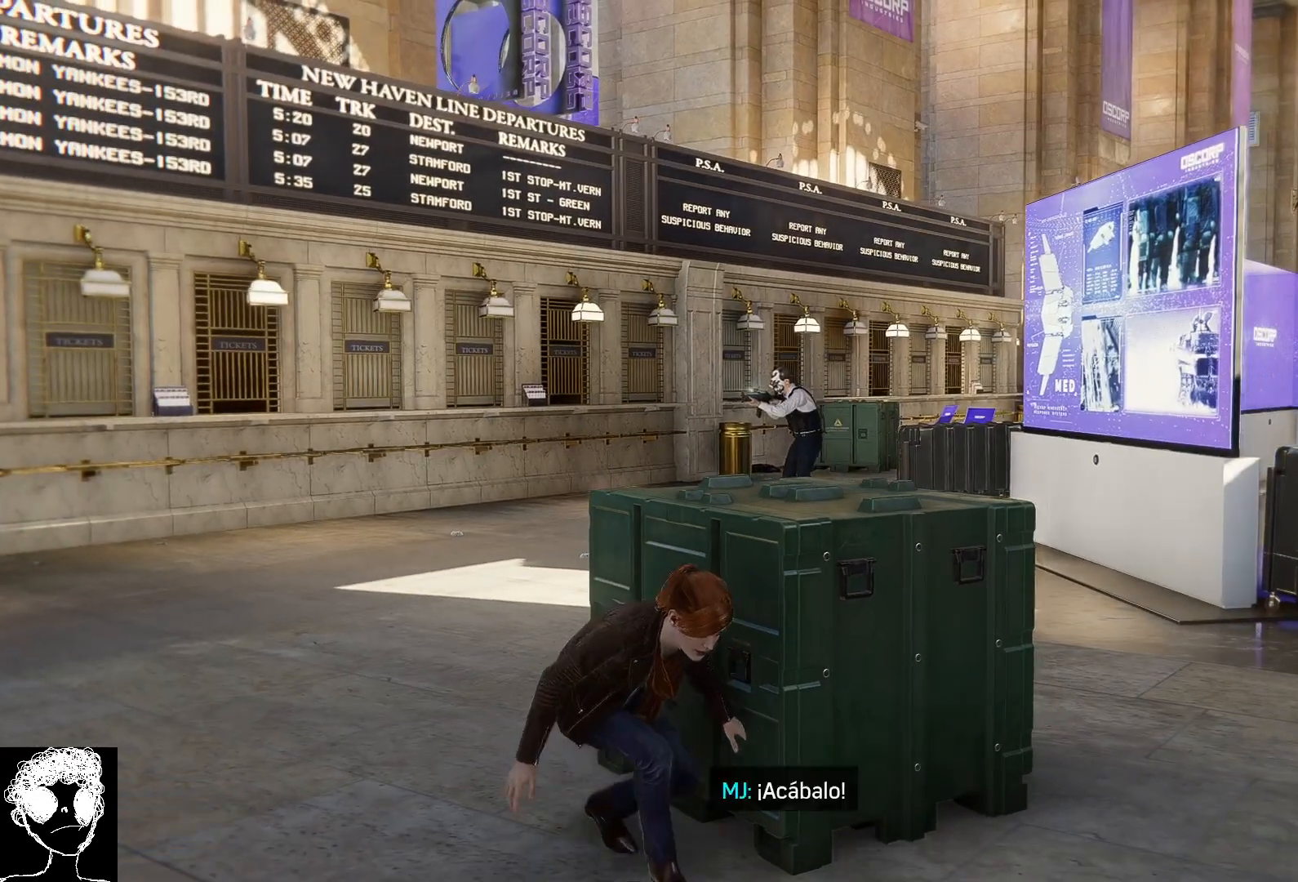
{"buttons": [], "left_stick": "center", "right_stick": "center", "events": [[17, "X", "up"], [250, "right_stick", "right"], [500, "right_stick", "center"]]}
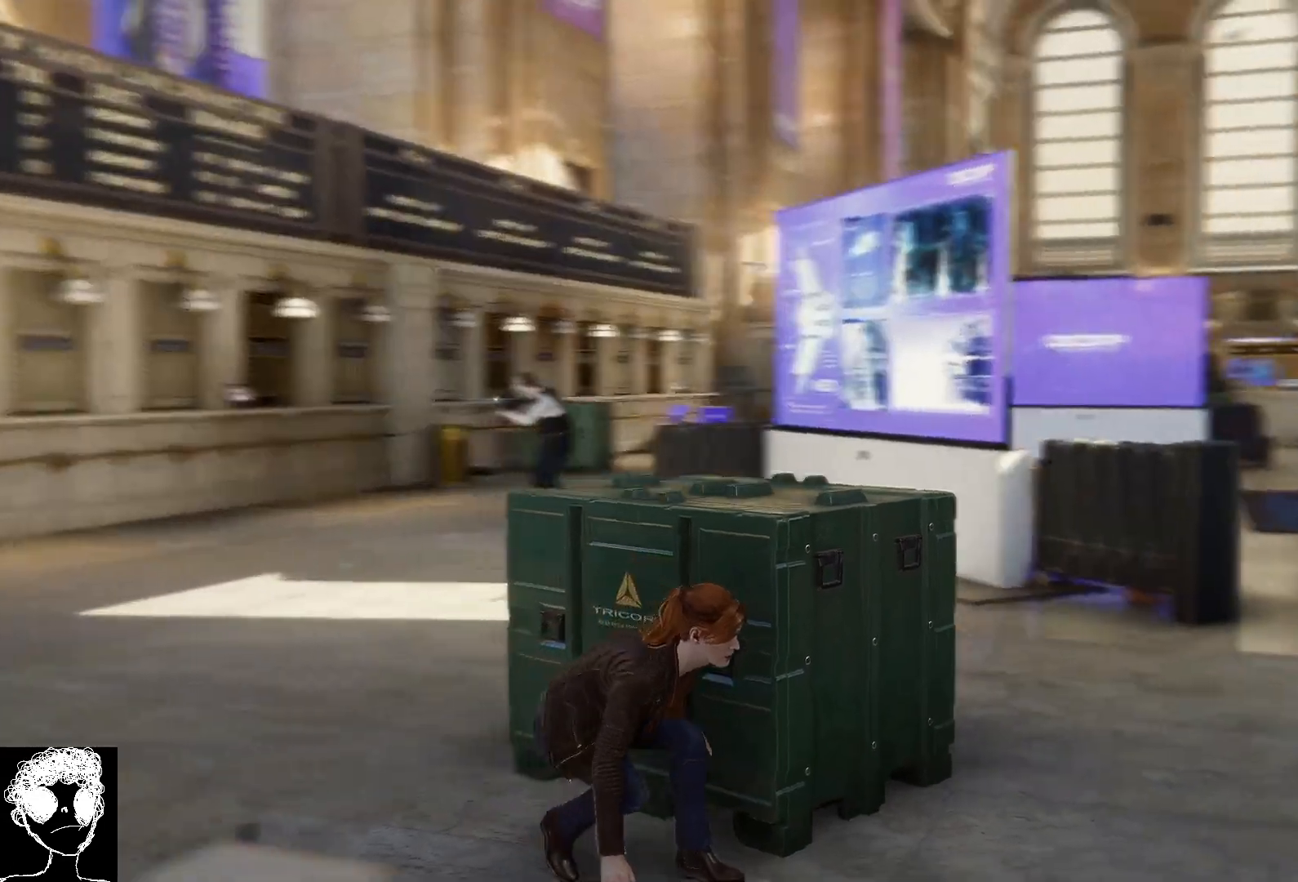
{"buttons": [], "left_stick": "center", "right_stick": "center", "events": []}
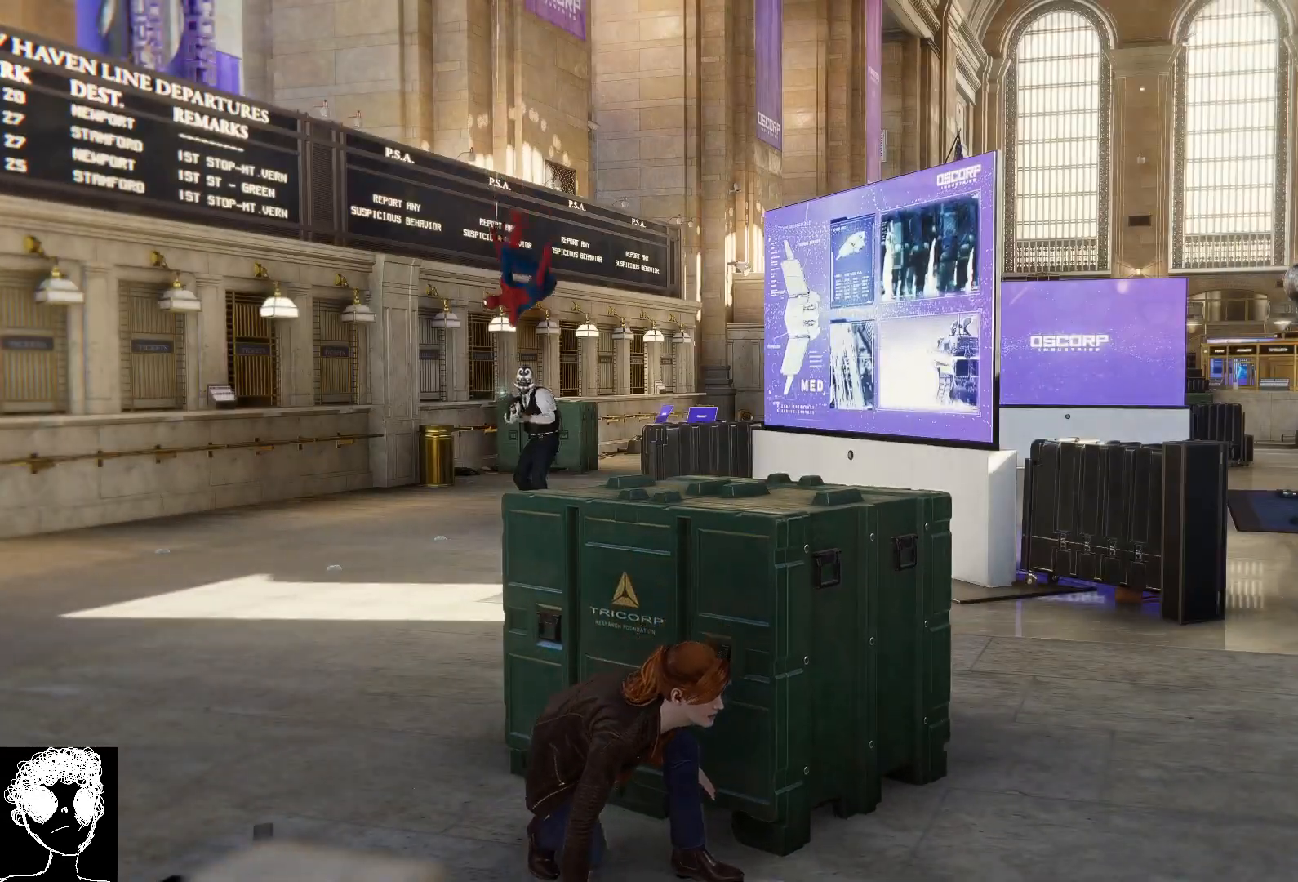
{"buttons": [], "left_stick": "center", "right_stick": "center", "events": []}
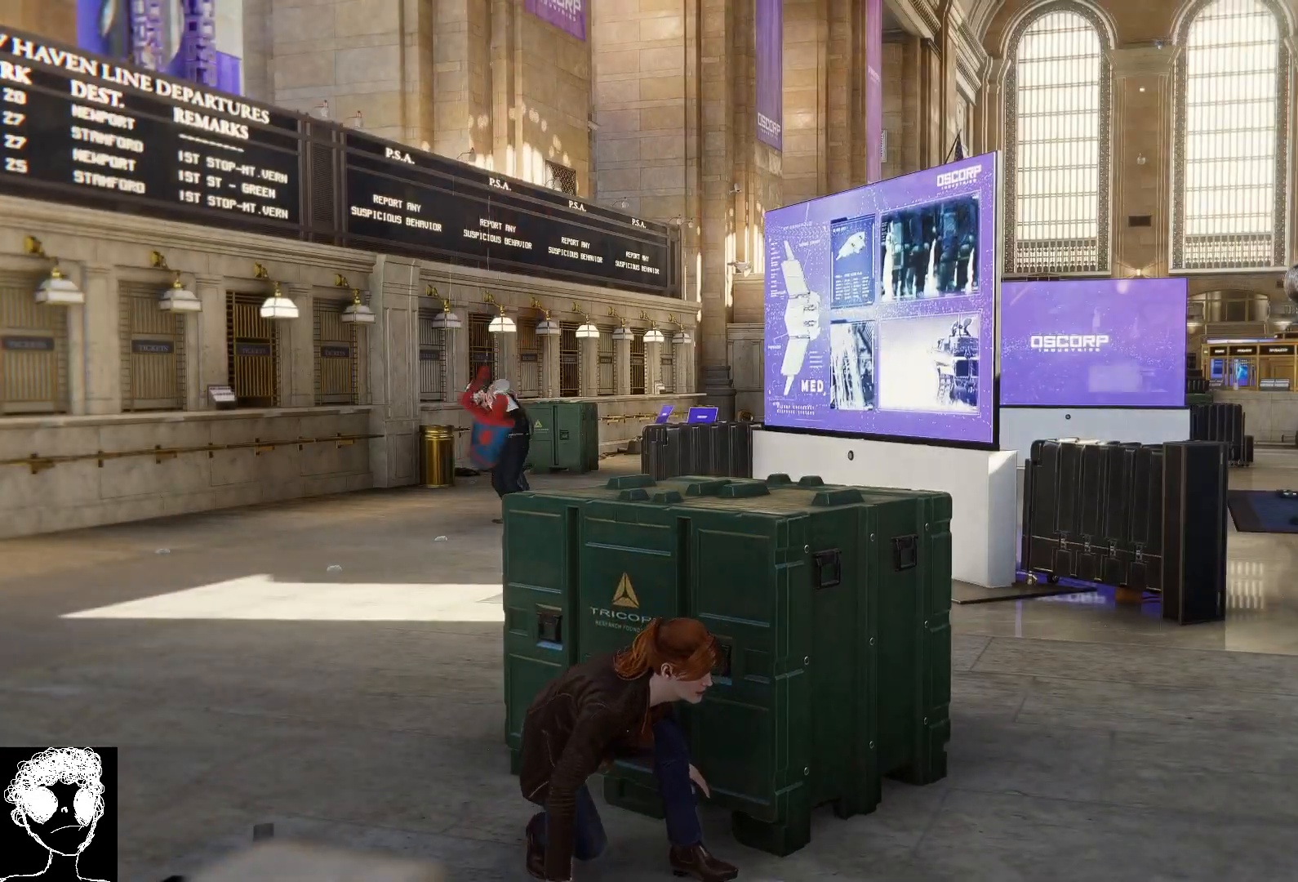
{"buttons": [], "left_stick": "center", "right_stick": "center", "events": []}
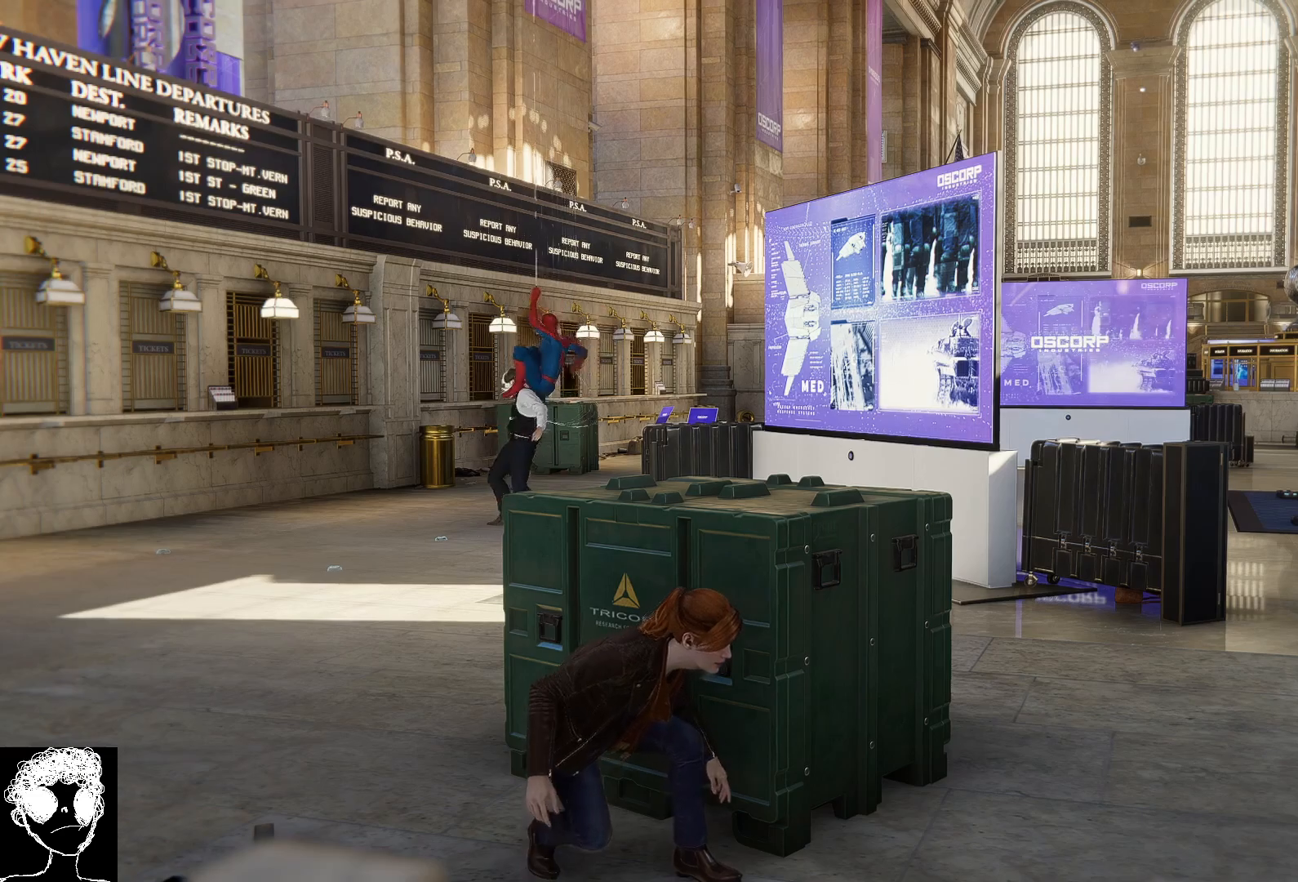
{"buttons": [], "left_stick": "center", "right_stick": "up", "events": [[133, "right_stick", "up-right"], [200, "right_stick", "up"]]}
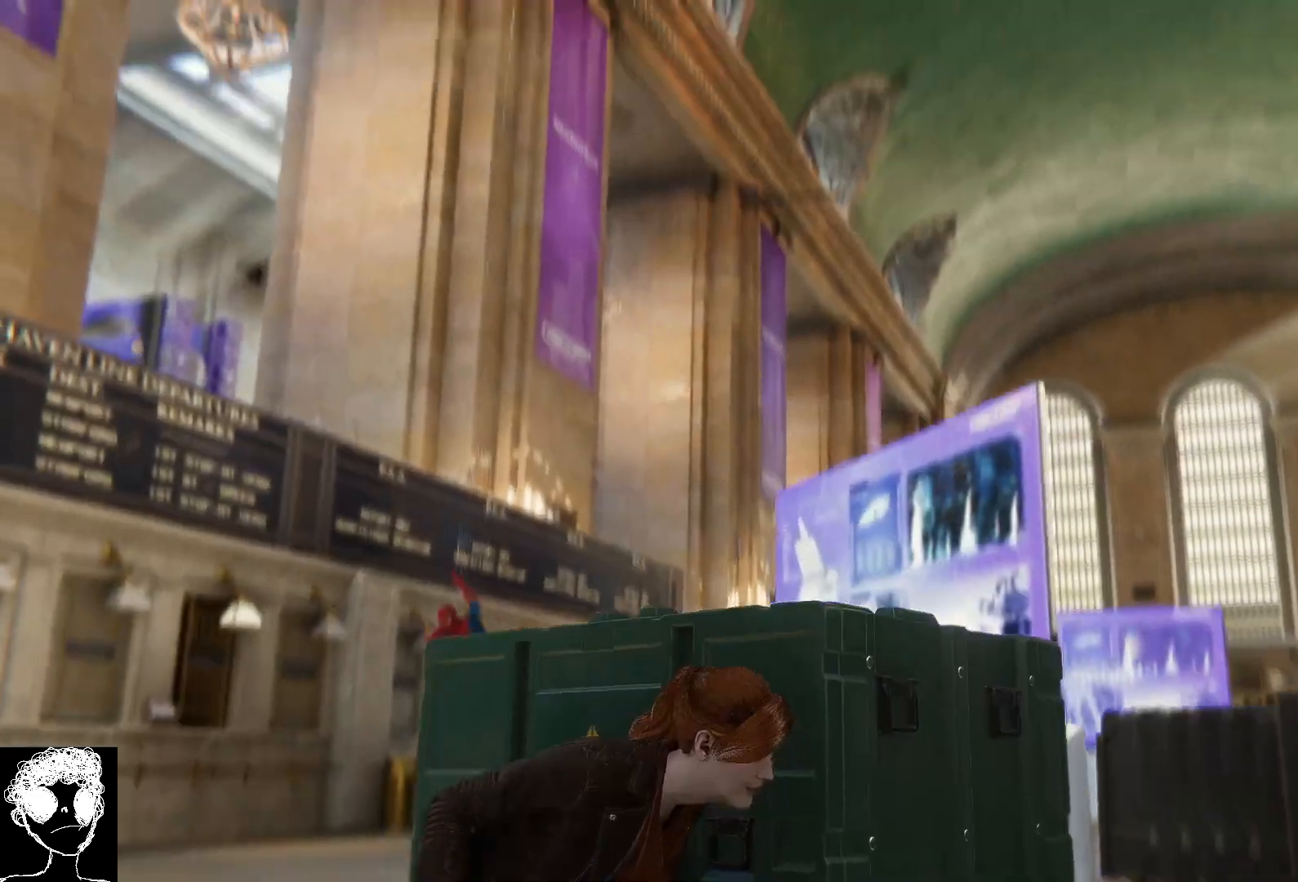
{"buttons": [], "left_stick": "center", "right_stick": "down-right", "events": [[317, "right_stick", "center"], [383, "right_stick", "down-right"]]}
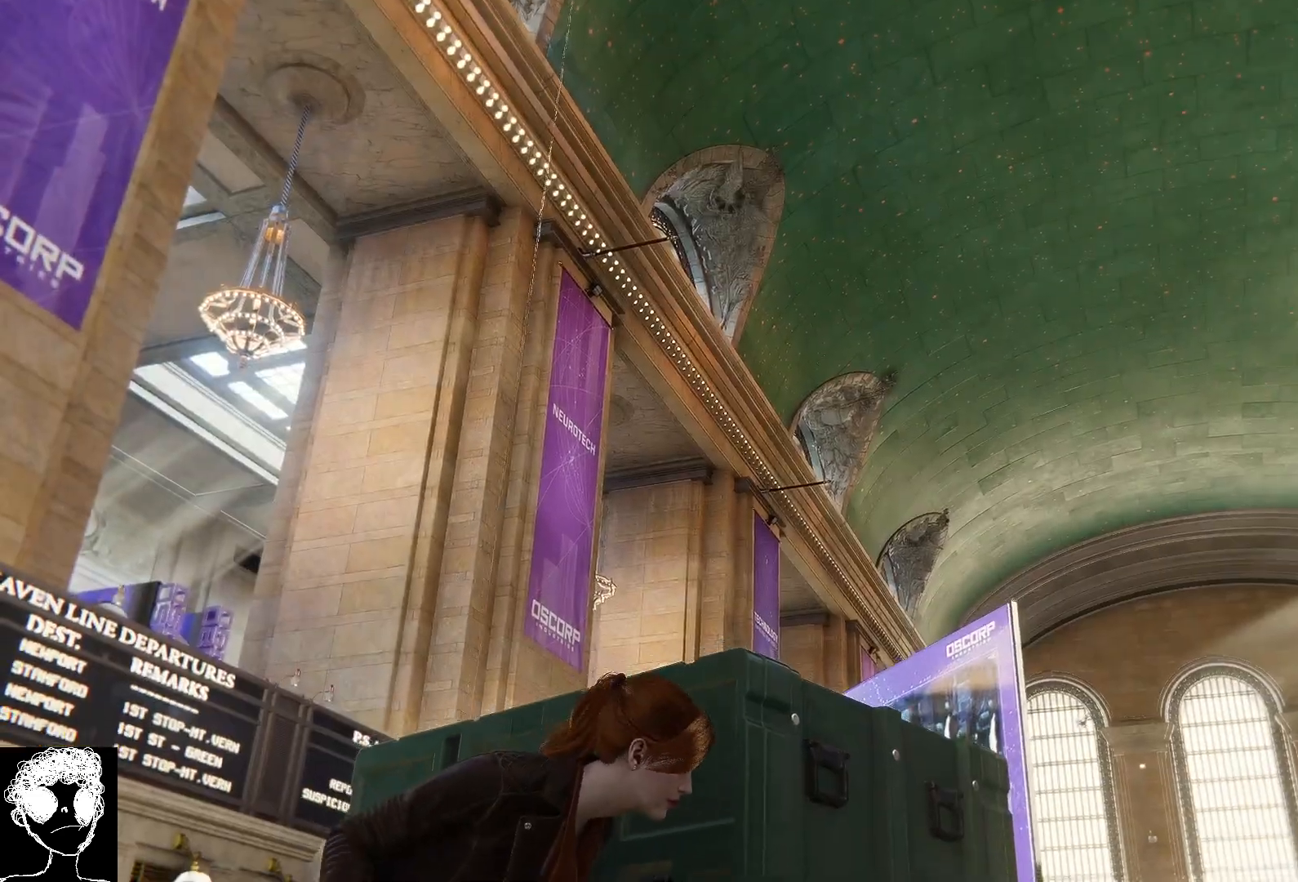
{"buttons": [], "left_stick": "center", "right_stick": "up", "events": [[133, "right_stick", "center"], [183, "right_stick", "up"]]}
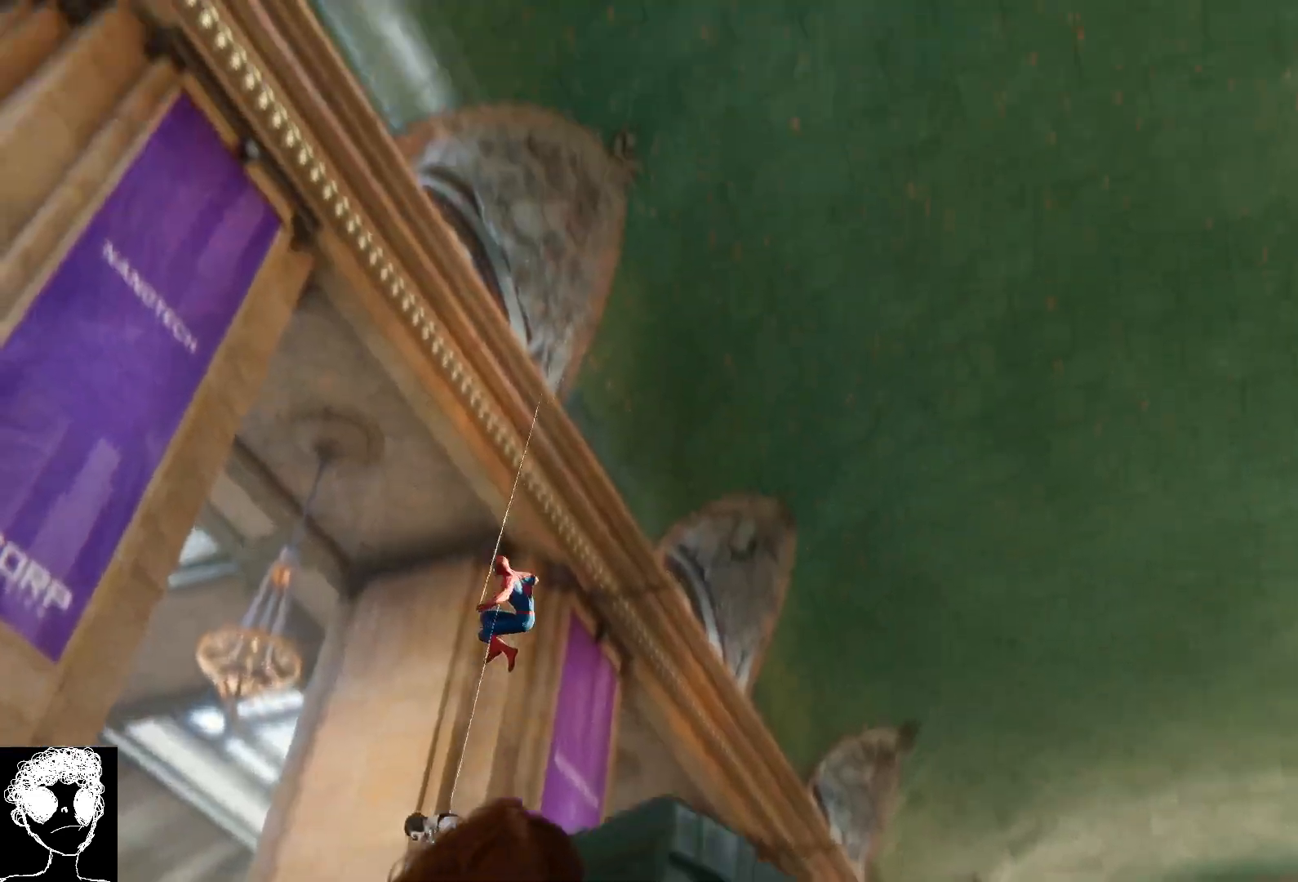
{"buttons": [], "left_stick": "center", "right_stick": "center", "events": [[333, "right_stick", "center"]]}
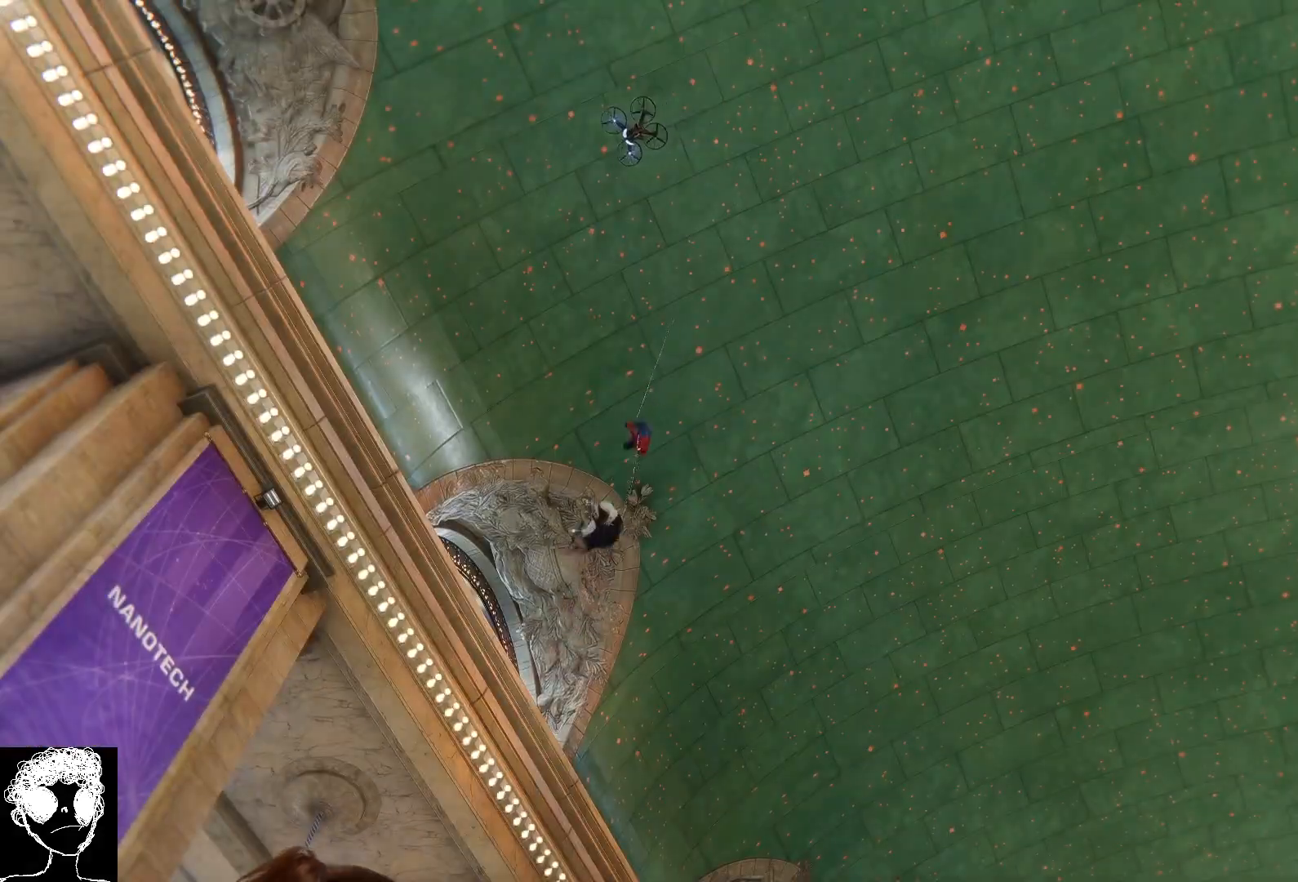
{"buttons": [], "left_stick": "center", "right_stick": "center", "events": []}
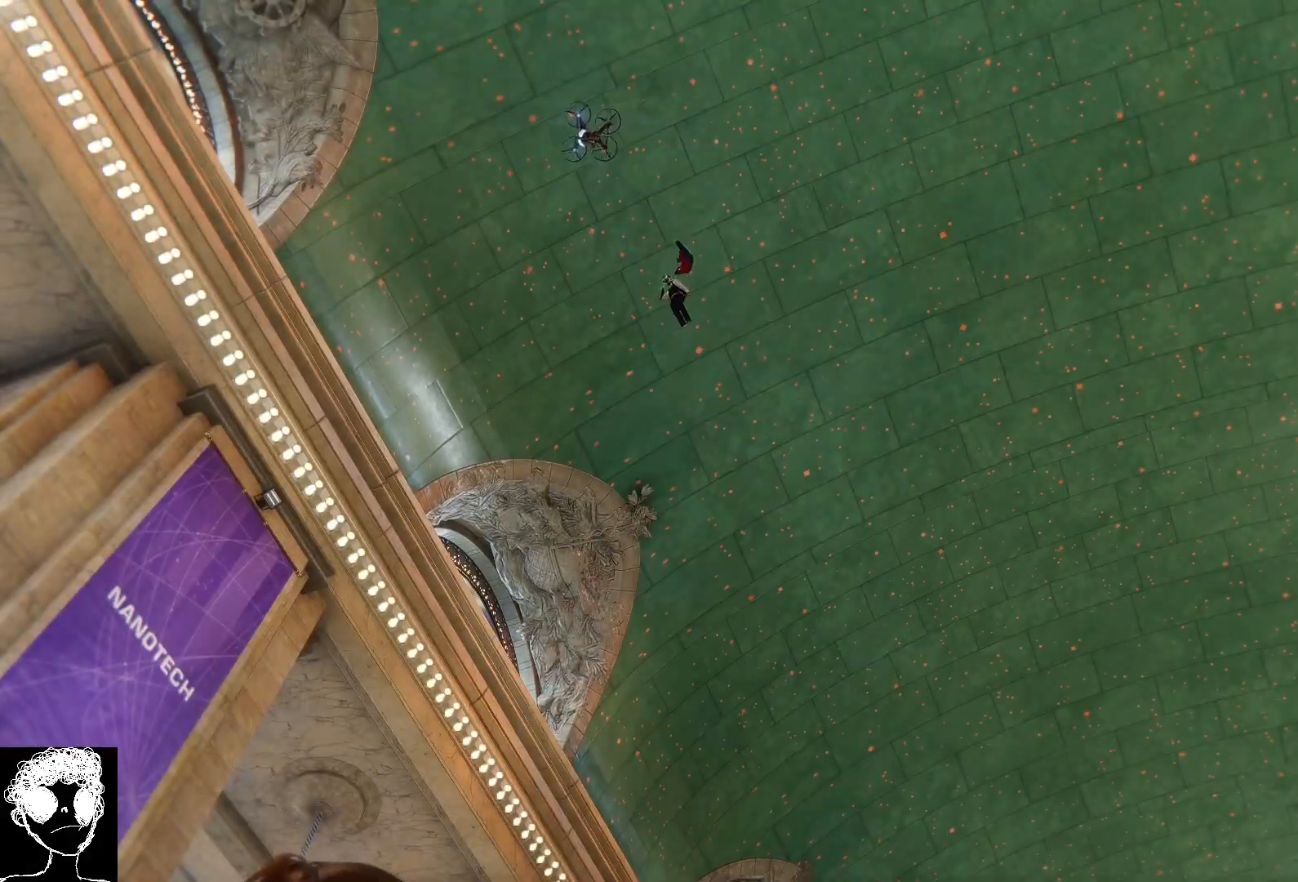
{"buttons": [], "left_stick": "center", "right_stick": "up", "events": [[133, "right_stick", "up"]]}
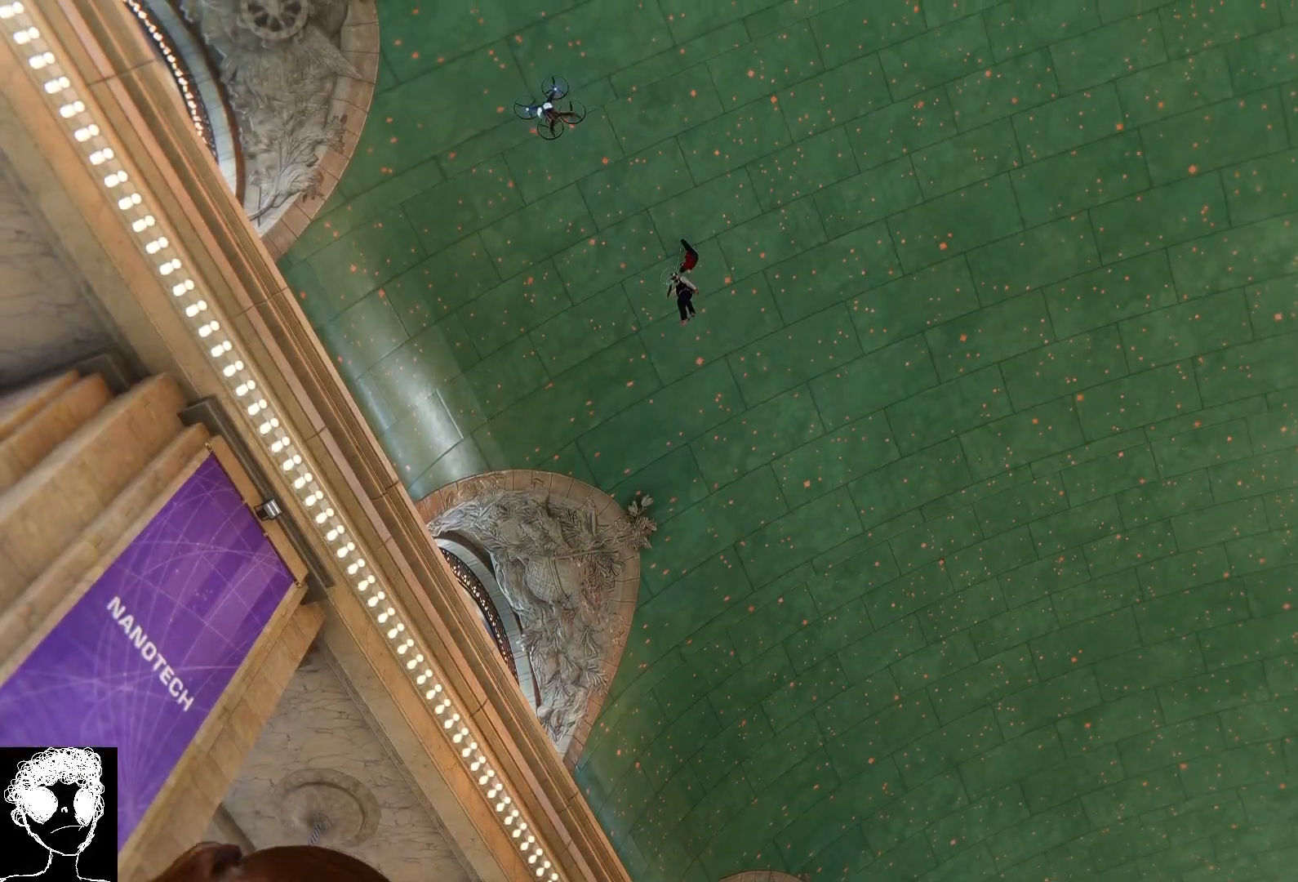
{"buttons": [], "left_stick": "center", "right_stick": "up-right", "events": [[83, "right_stick", "up-right"]]}
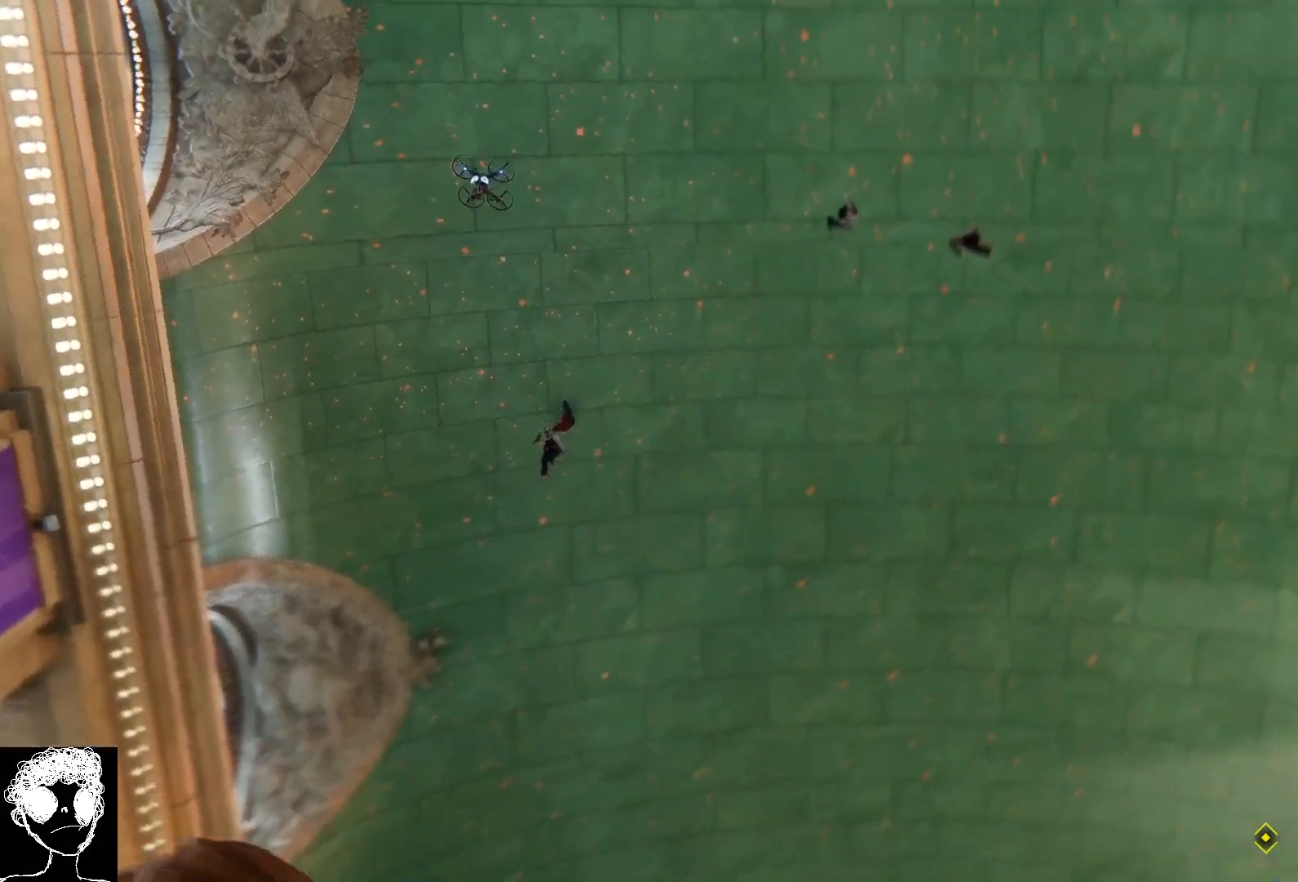
{"buttons": [], "left_stick": "center", "right_stick": "center", "events": [[300, "right_stick", "center"]]}
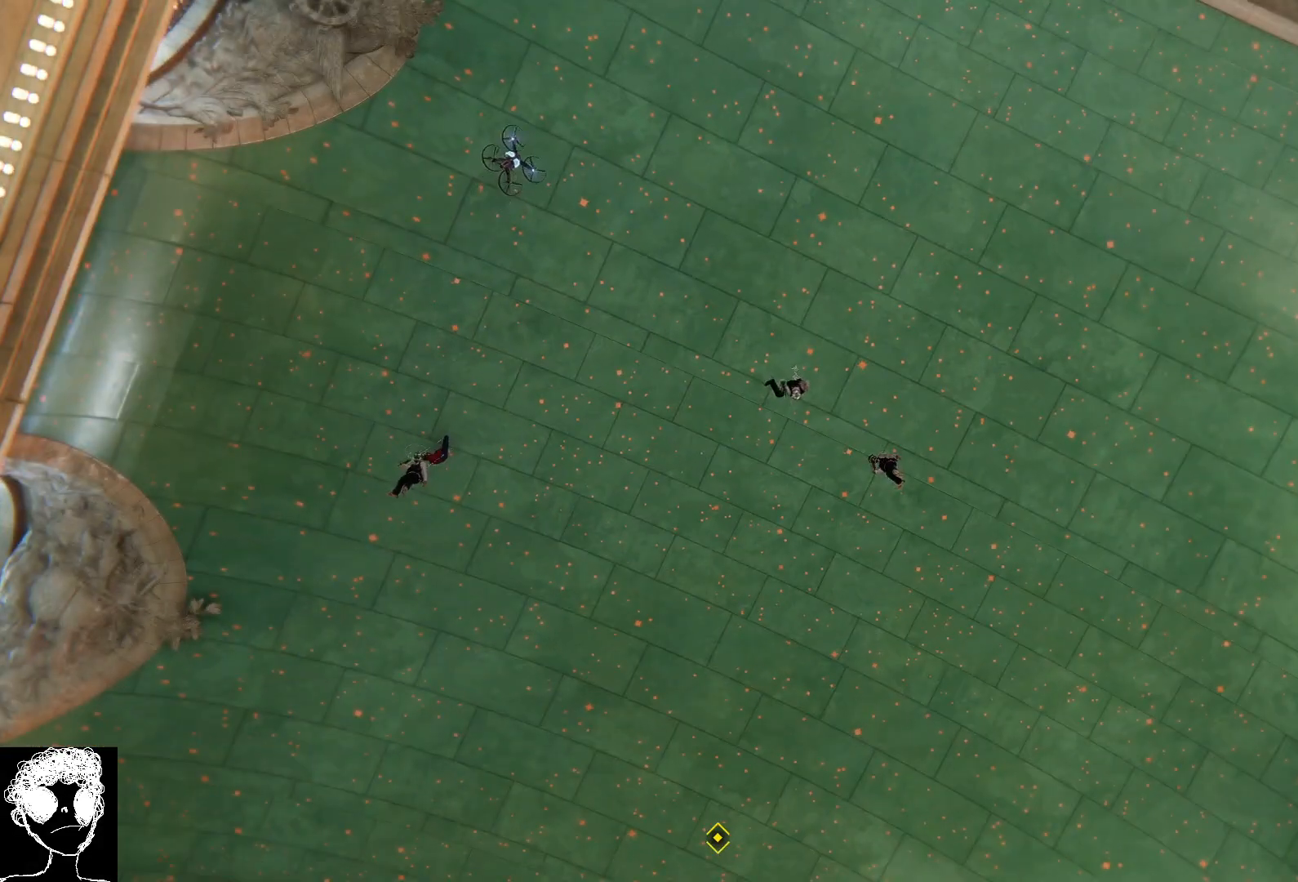
{"buttons": [], "left_stick": "center", "right_stick": "down-right", "events": [[167, "right_stick", "right"], [233, "right_stick", "down-right"]]}
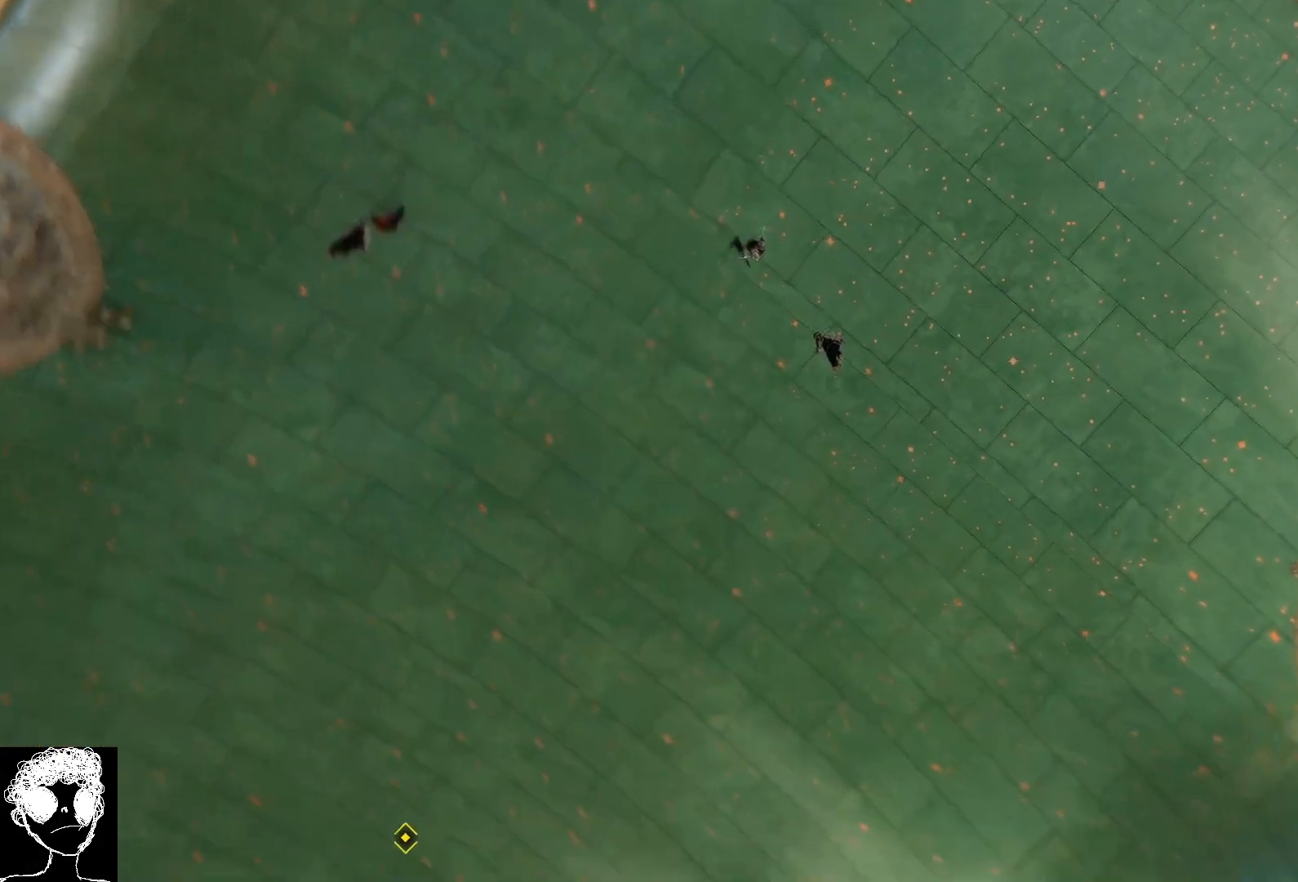
{"buttons": [], "left_stick": "center", "right_stick": "center", "events": [[200, "right_stick", "center"]]}
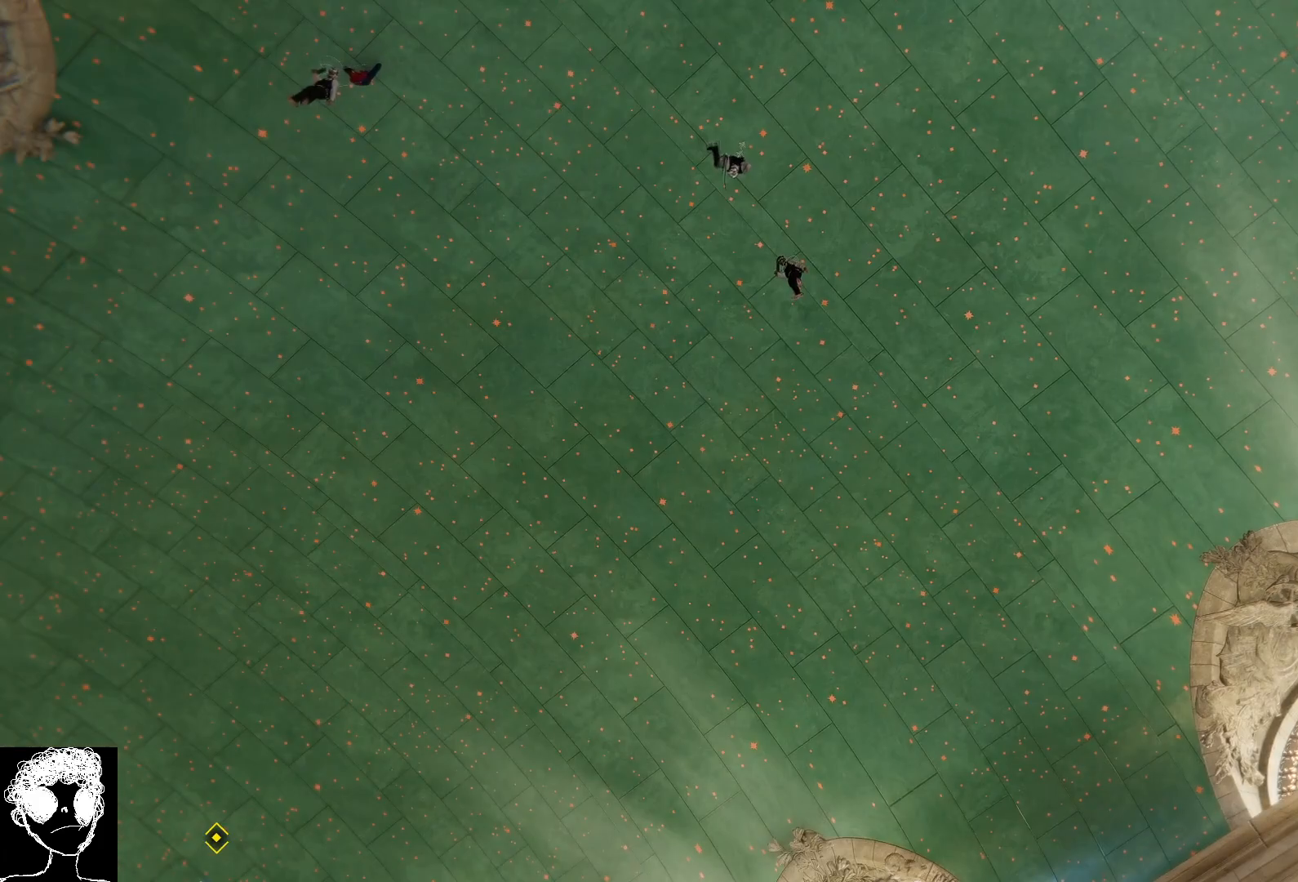
{"buttons": [], "left_stick": "center", "right_stick": "down", "events": [[150, "right_stick", "down"]]}
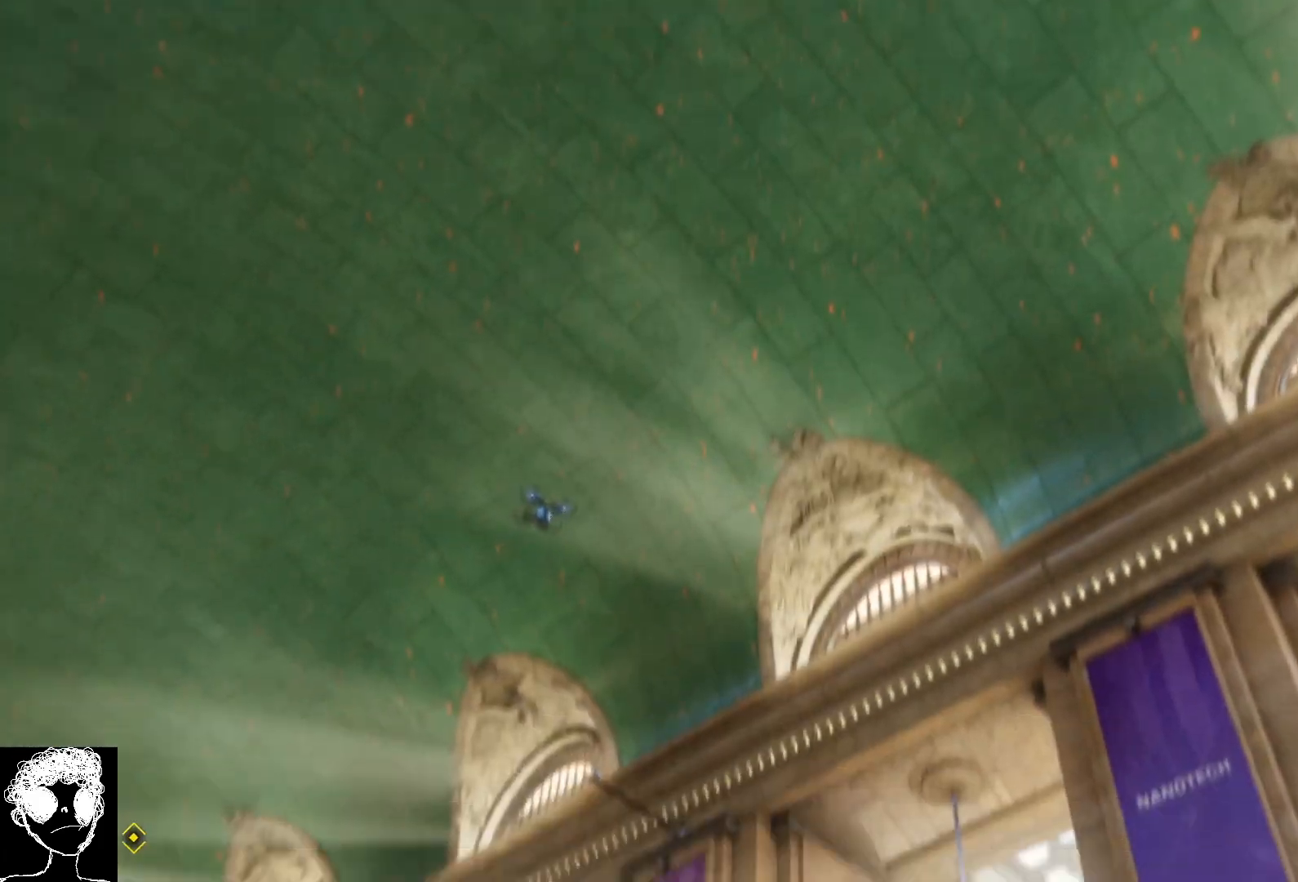
{"buttons": [], "left_stick": "up-right", "right_stick": "down", "events": [[267, "left_stick", "up-right"]]}
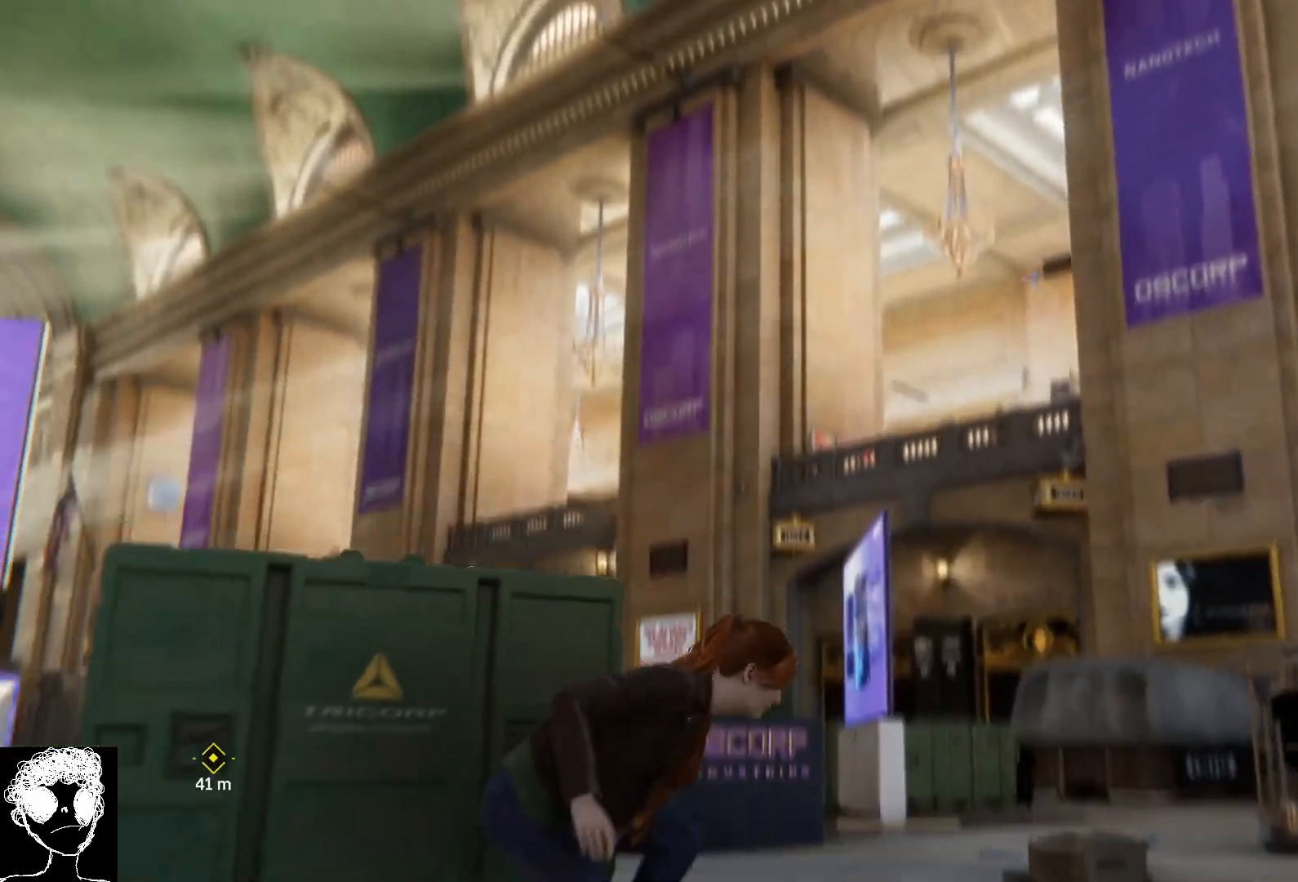
{"buttons": [], "left_stick": "up-right", "right_stick": "left", "events": [[167, "right_stick", "down-left"], [450, "right_stick", "left"]]}
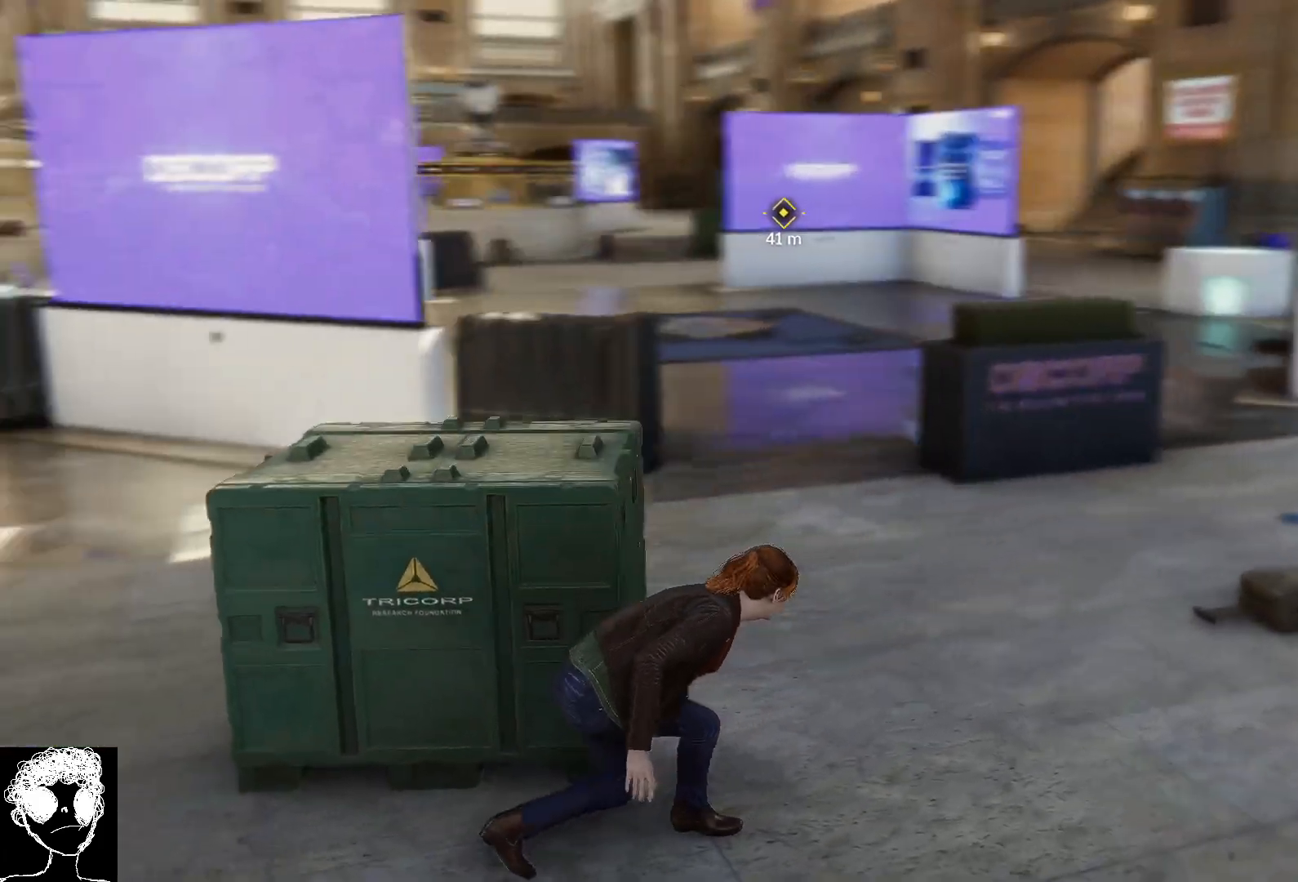
{"buttons": [], "left_stick": "up", "right_stick": "left", "events": [[200, "right_stick", "center"], [333, "left_stick", "up"], [367, "right_stick", "left"]]}
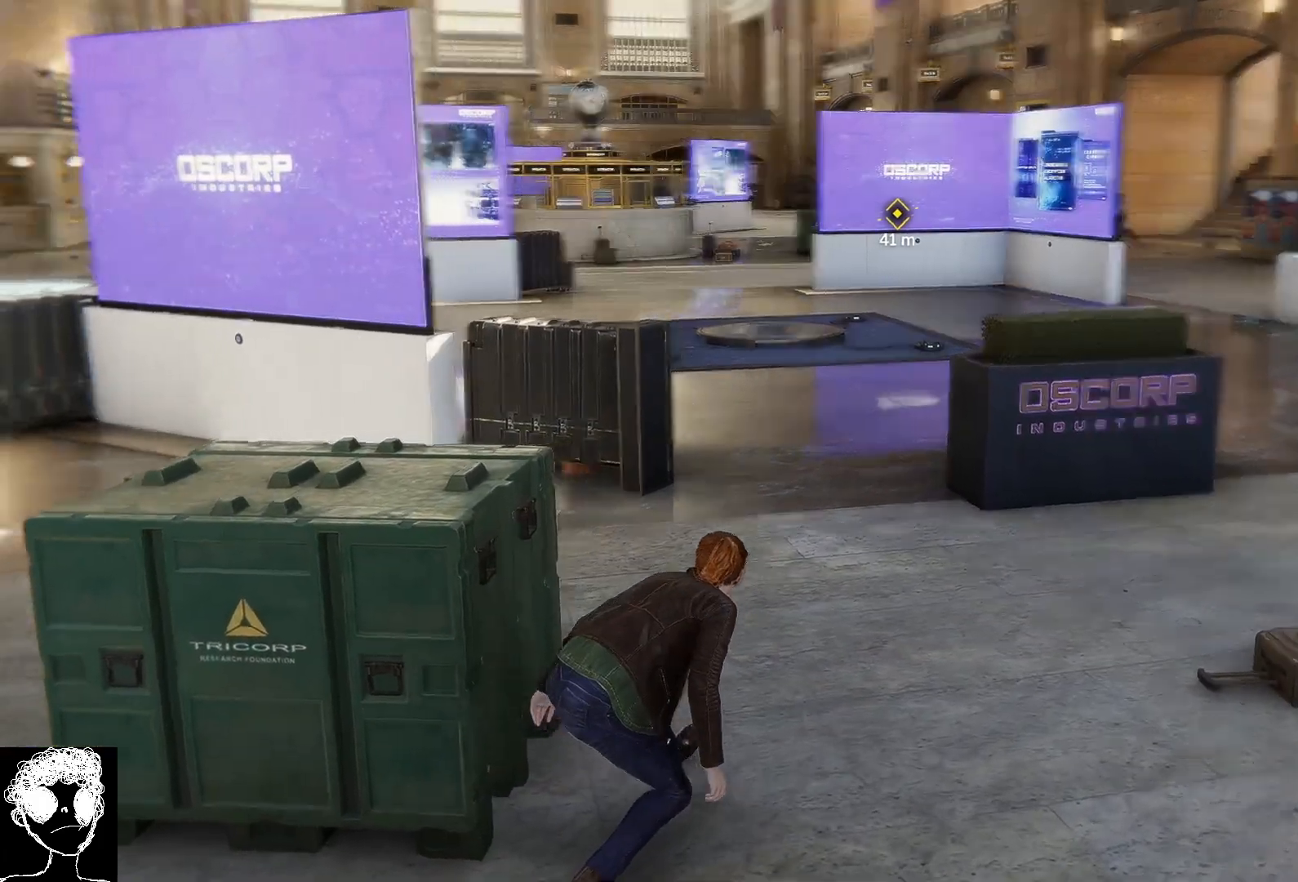
{"buttons": ["R2"], "left_stick": "up", "right_stick": "center", "events": [[250, "right_stick", "center"], [300, "R2", "down"]]}
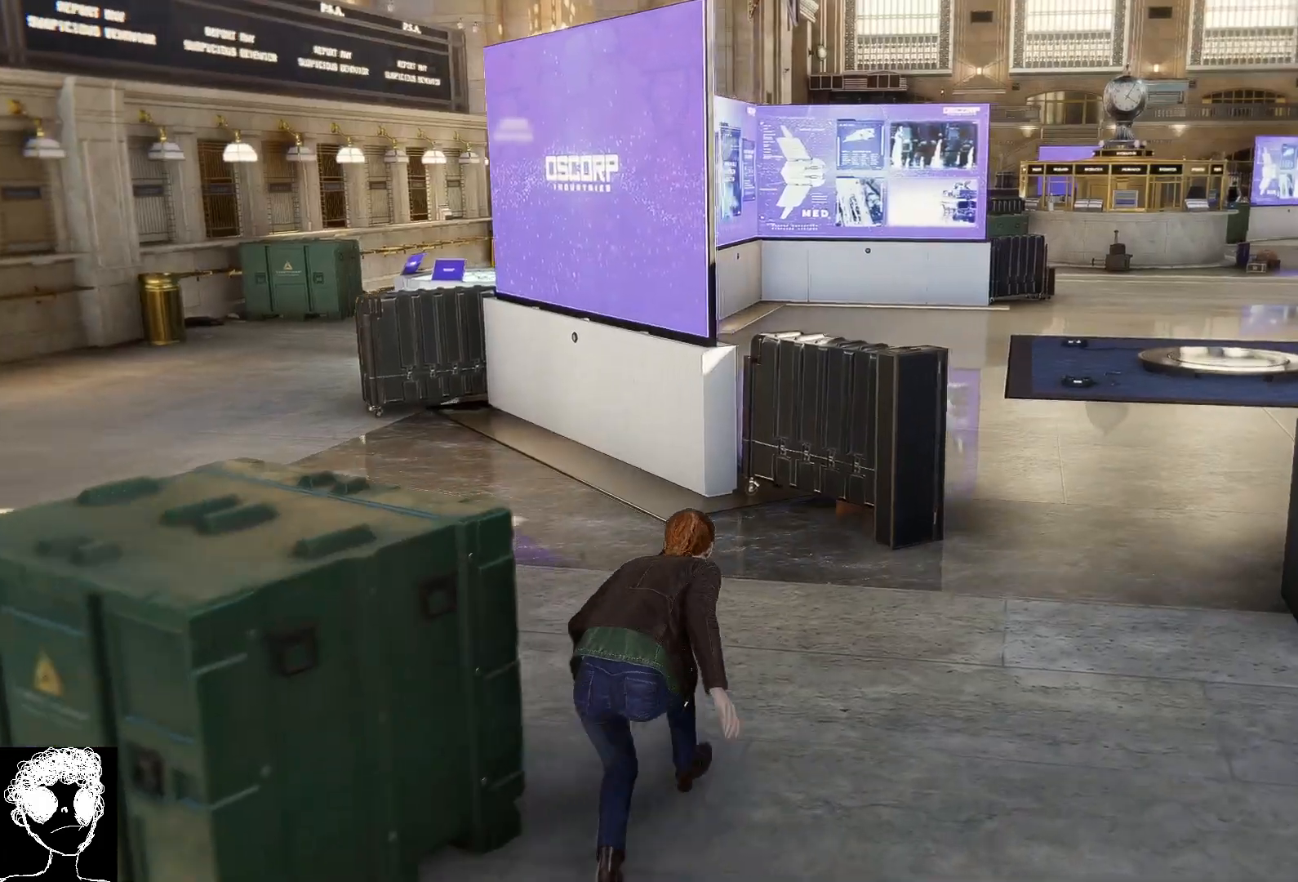
{"buttons": ["R2"], "left_stick": "up-left", "right_stick": "right", "events": [[200, "left_stick", "up-left"], [283, "right_stick", "right"]]}
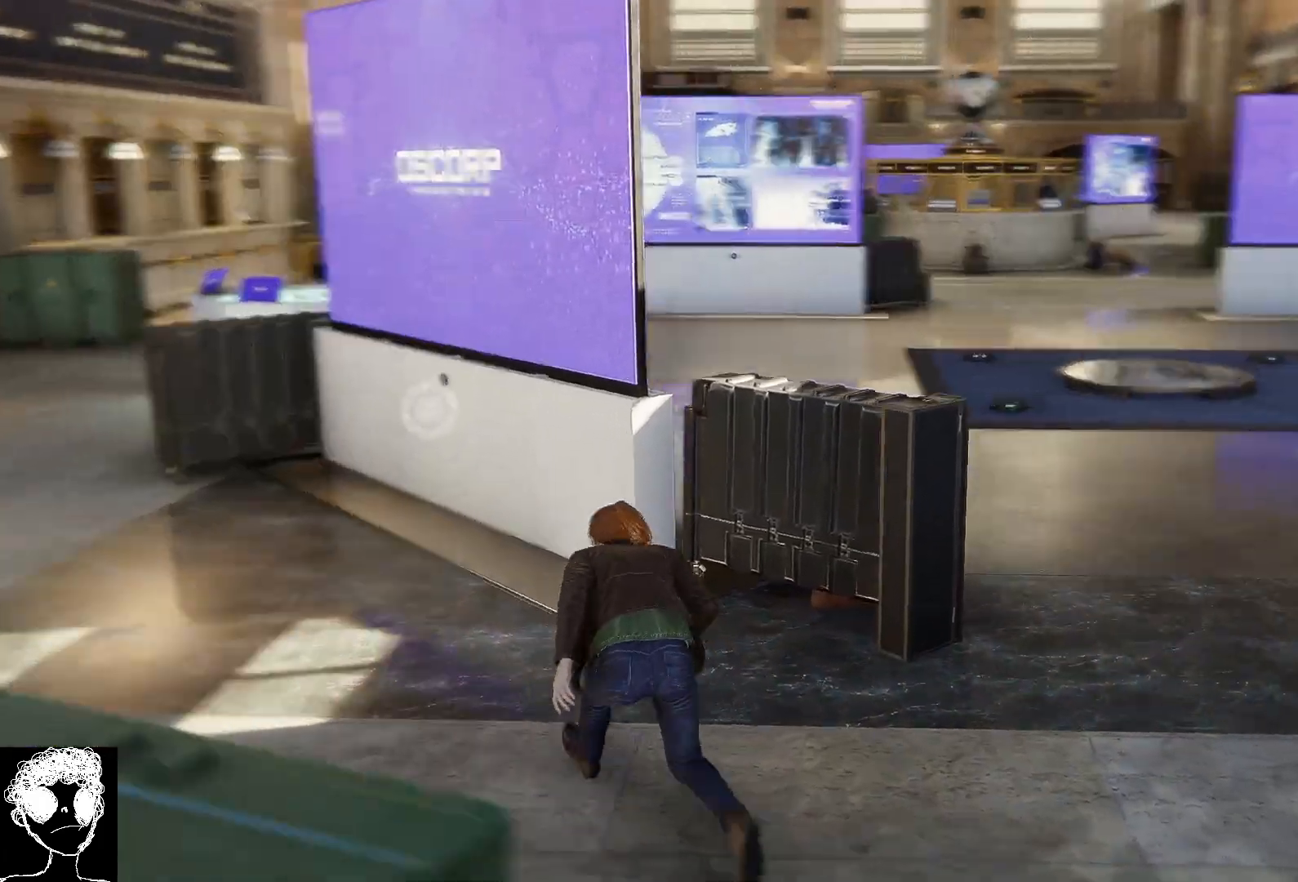
{"buttons": ["R2"], "left_stick": "up-left", "right_stick": "center", "events": [[167, "right_stick", "center"]]}
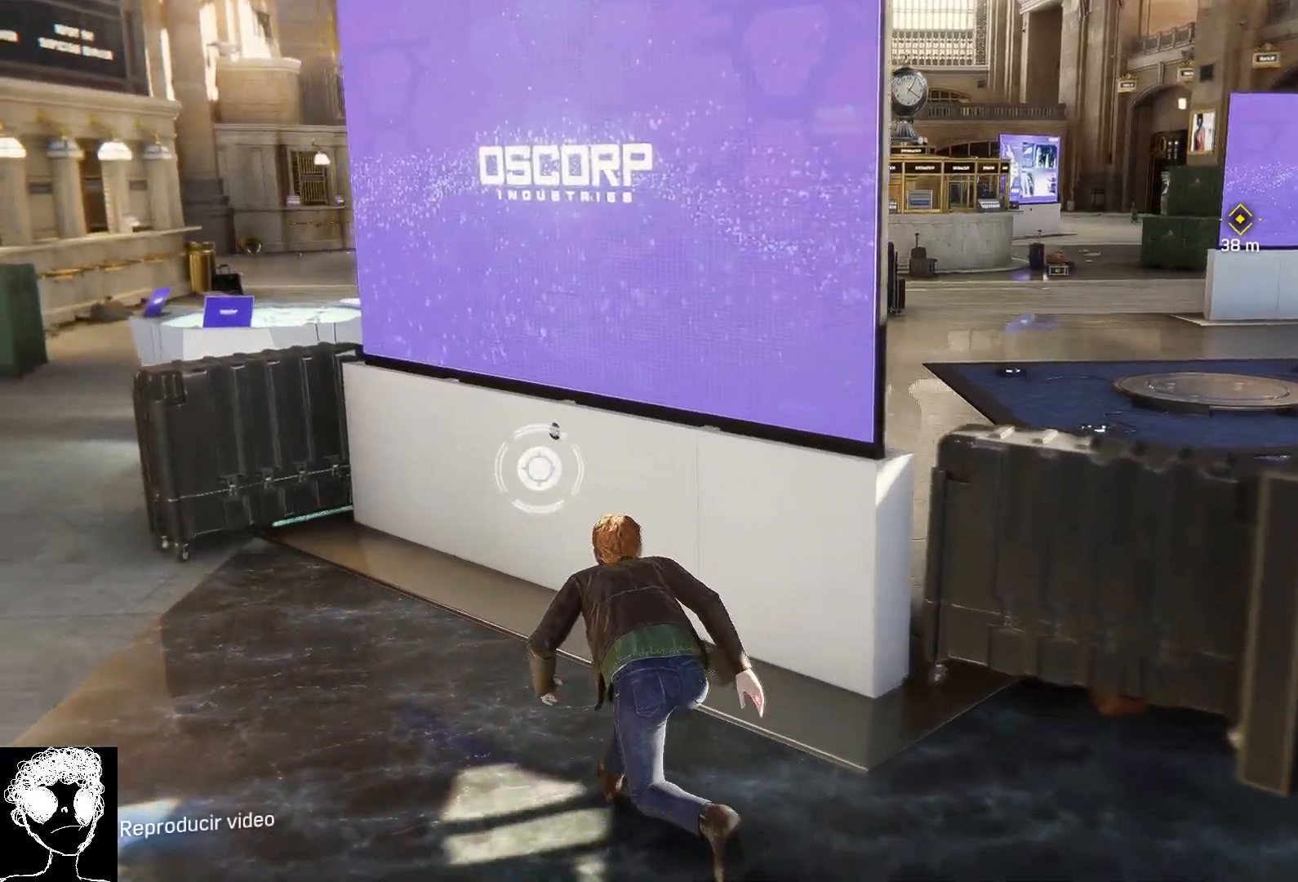
{"buttons": ["R2"], "left_stick": "up-left", "right_stick": "center", "events": []}